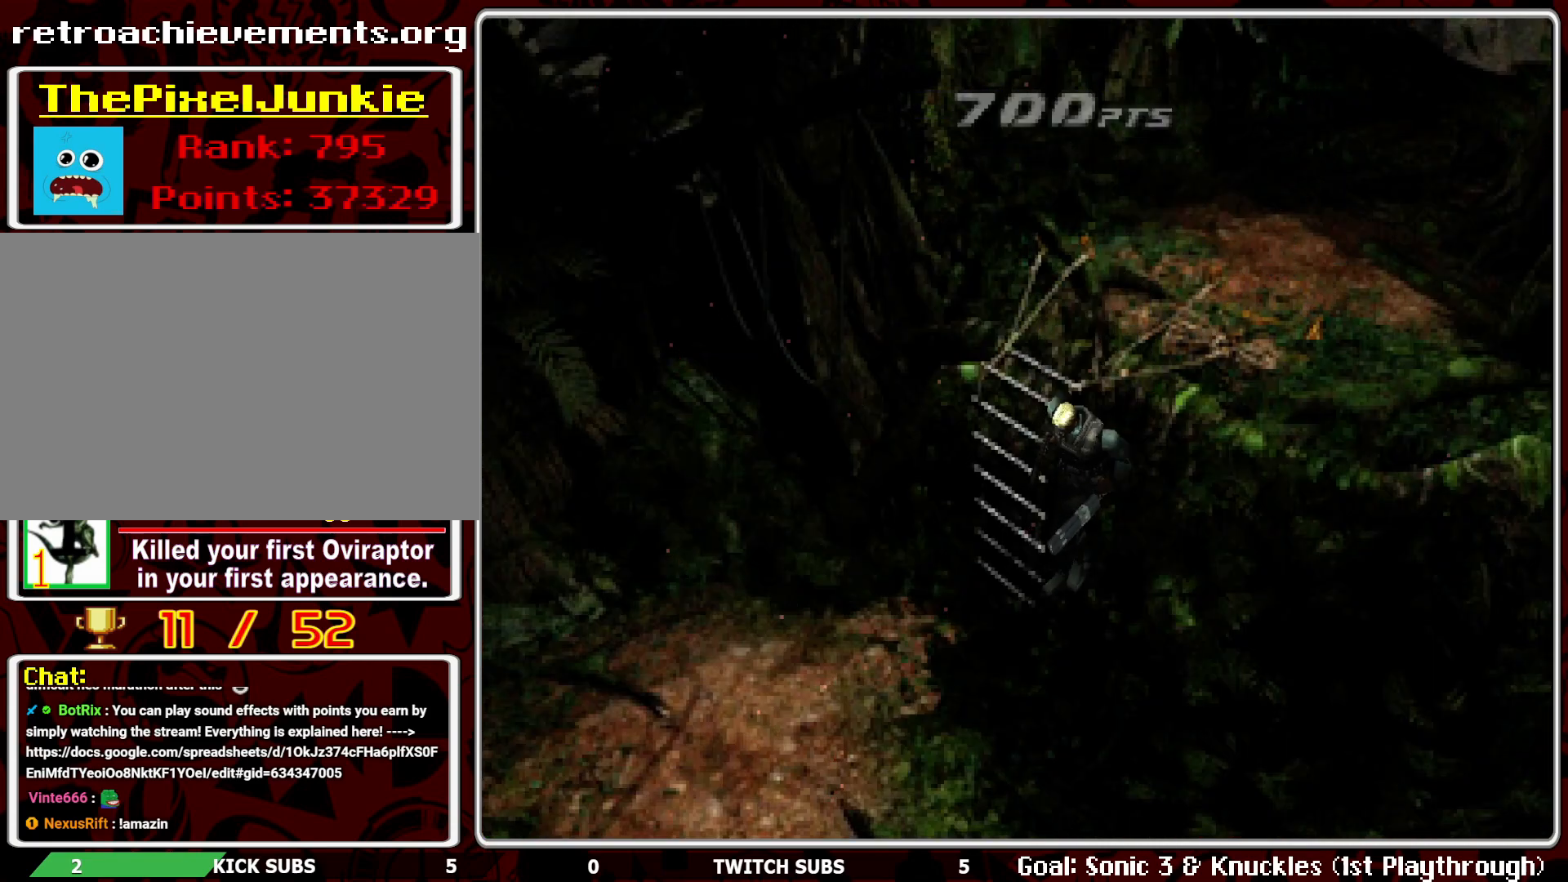
Gameplay with a controller (PlayStation layout); each line is a JSON object with the inputs held at the frame after it. "events" lists button and stick changes between this image and that frame as [ms after this image, input, new state], when the widget could be followed in between. Not read: right_stick.
{"buttons": [], "left_stick": "center", "events": [[383, "DPAD_UP", "up"]]}
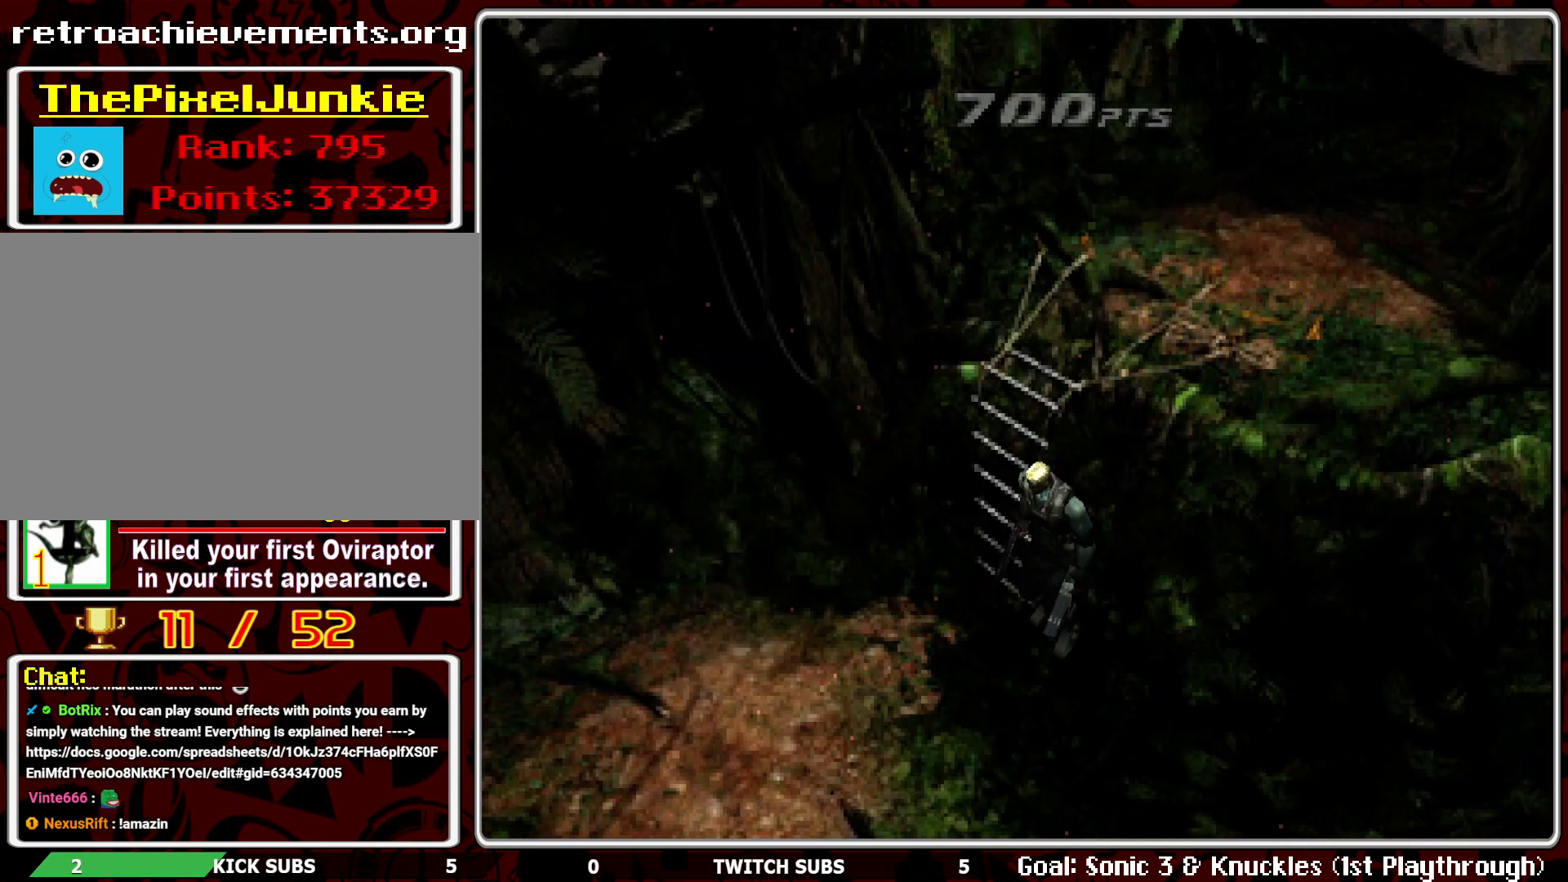
{"buttons": ["R1"], "left_stick": "center", "events": [[17, "R1", "down"], [217, "L1", "down"], [300, "L1", "up"], [383, "L1", "down"], [450, "L1", "up"]]}
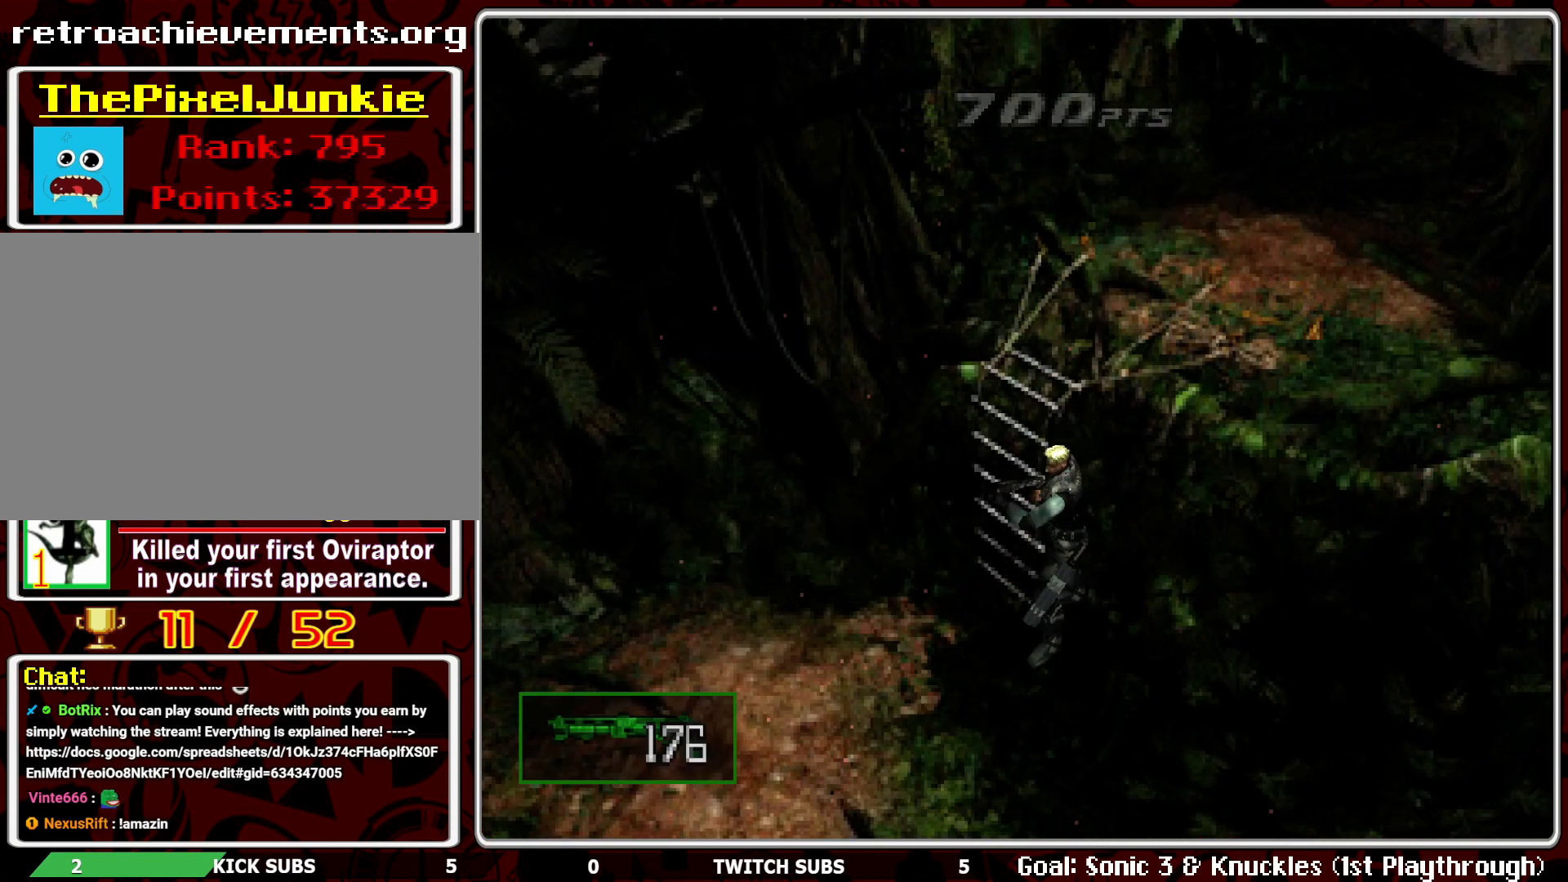
{"buttons": ["R1"], "left_stick": "center", "events": [[67, "CROSS", "down"], [183, "CROSS", "up"], [233, "CROSS", "down"], [350, "CROSS", "up"], [383, "CROSS", "down"], [483, "CROSS", "up"]]}
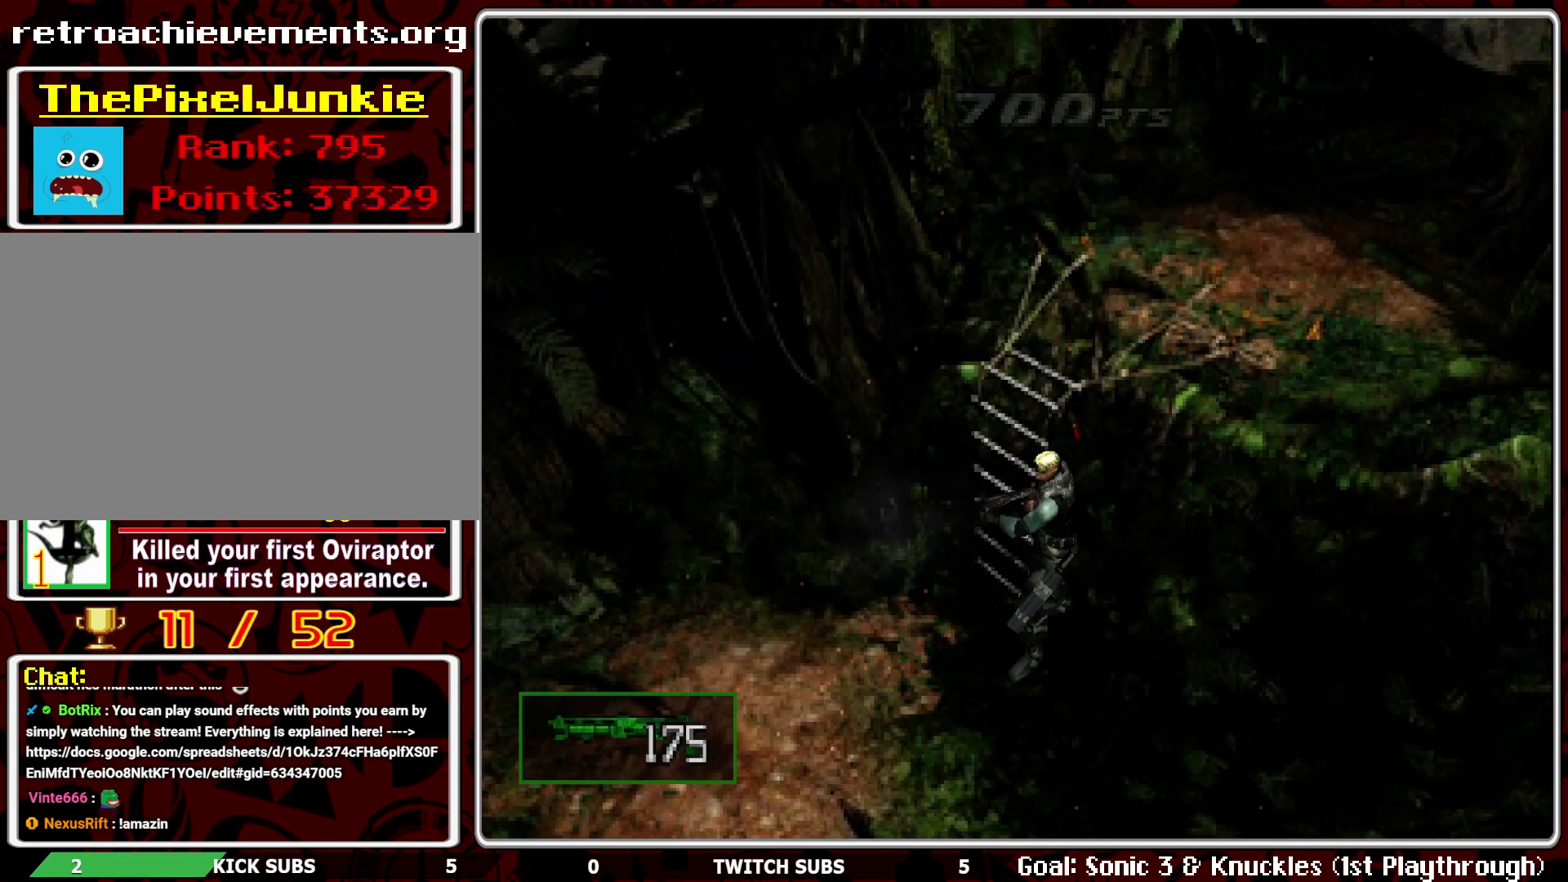
{"buttons": ["CROSS", "R1"], "left_stick": "center", "events": [[33, "CROSS", "down"], [167, "CROSS", "up"], [217, "CROSS", "down"], [317, "CROSS", "up"], [350, "CROSS", "down"], [467, "CROSS", "up"], [500, "CROSS", "down"]]}
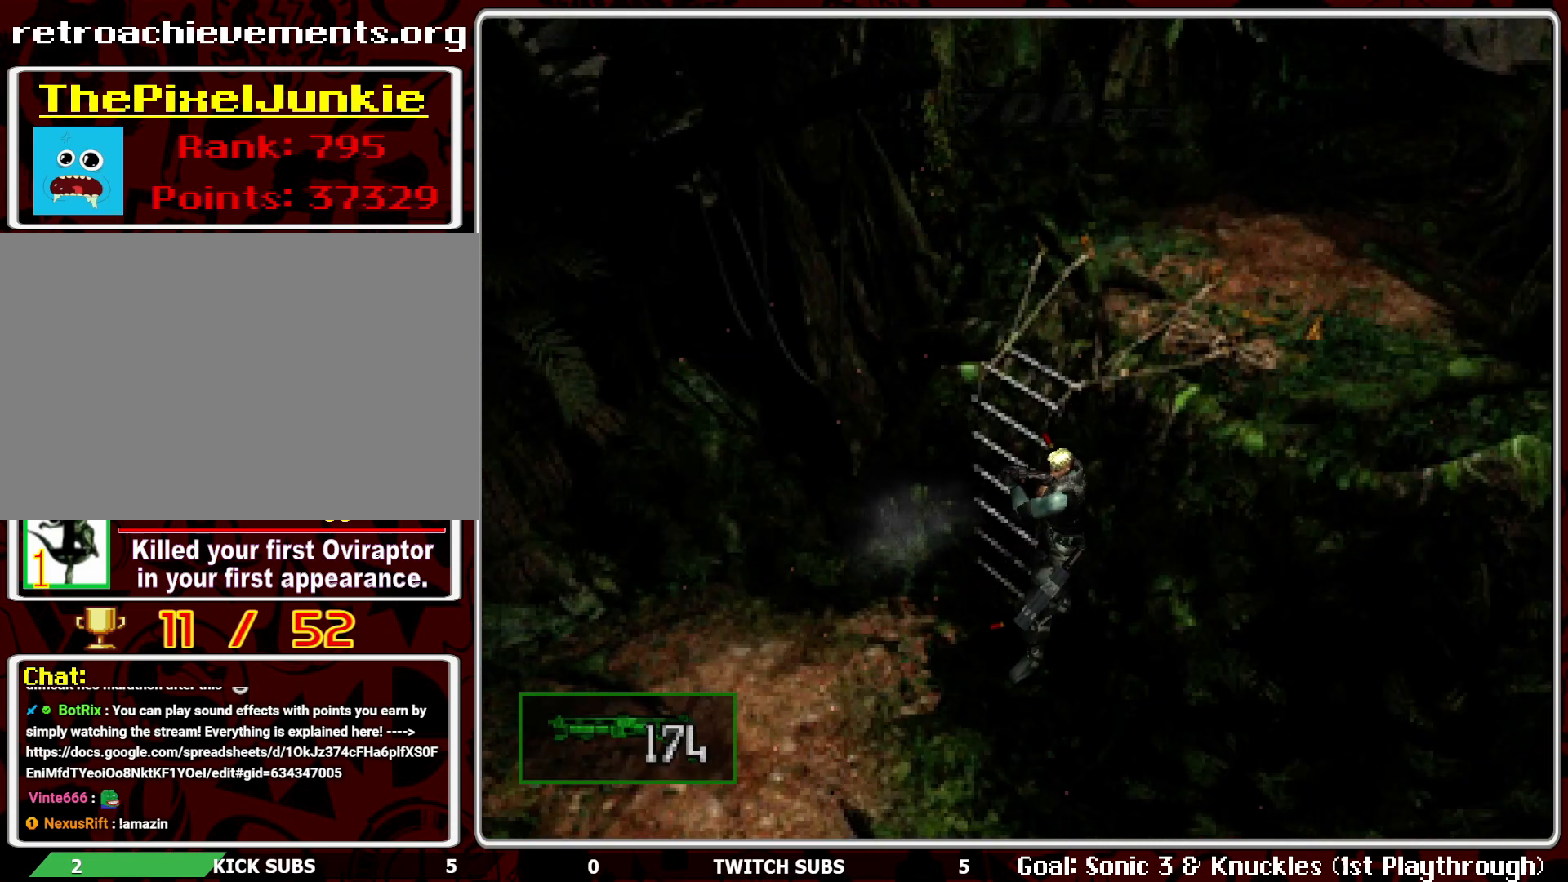
{"buttons": ["CROSS", "R1"], "left_stick": "center", "events": [[117, "CROSS", "up"], [167, "CROSS", "down"], [267, "CROSS", "up"], [317, "CROSS", "down"], [417, "CROSS", "up"], [483, "CROSS", "down"]]}
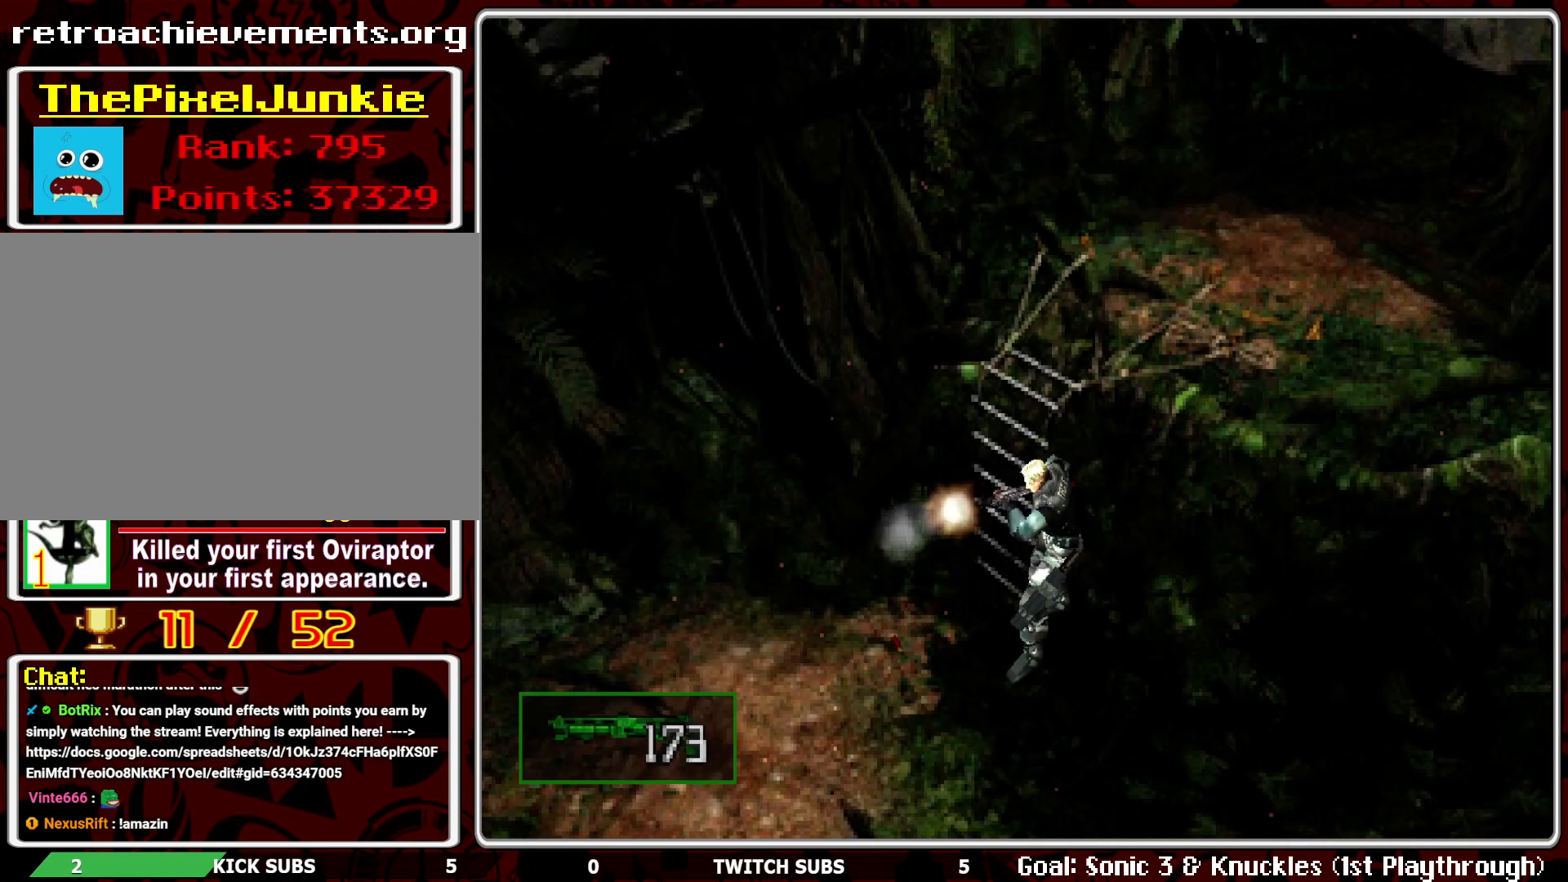
{"buttons": ["R1"], "left_stick": "center", "events": [[67, "CROSS", "up"], [117, "CROSS", "down"], [233, "CROSS", "up"], [383, "CROSS", "down"], [500, "CROSS", "up"]]}
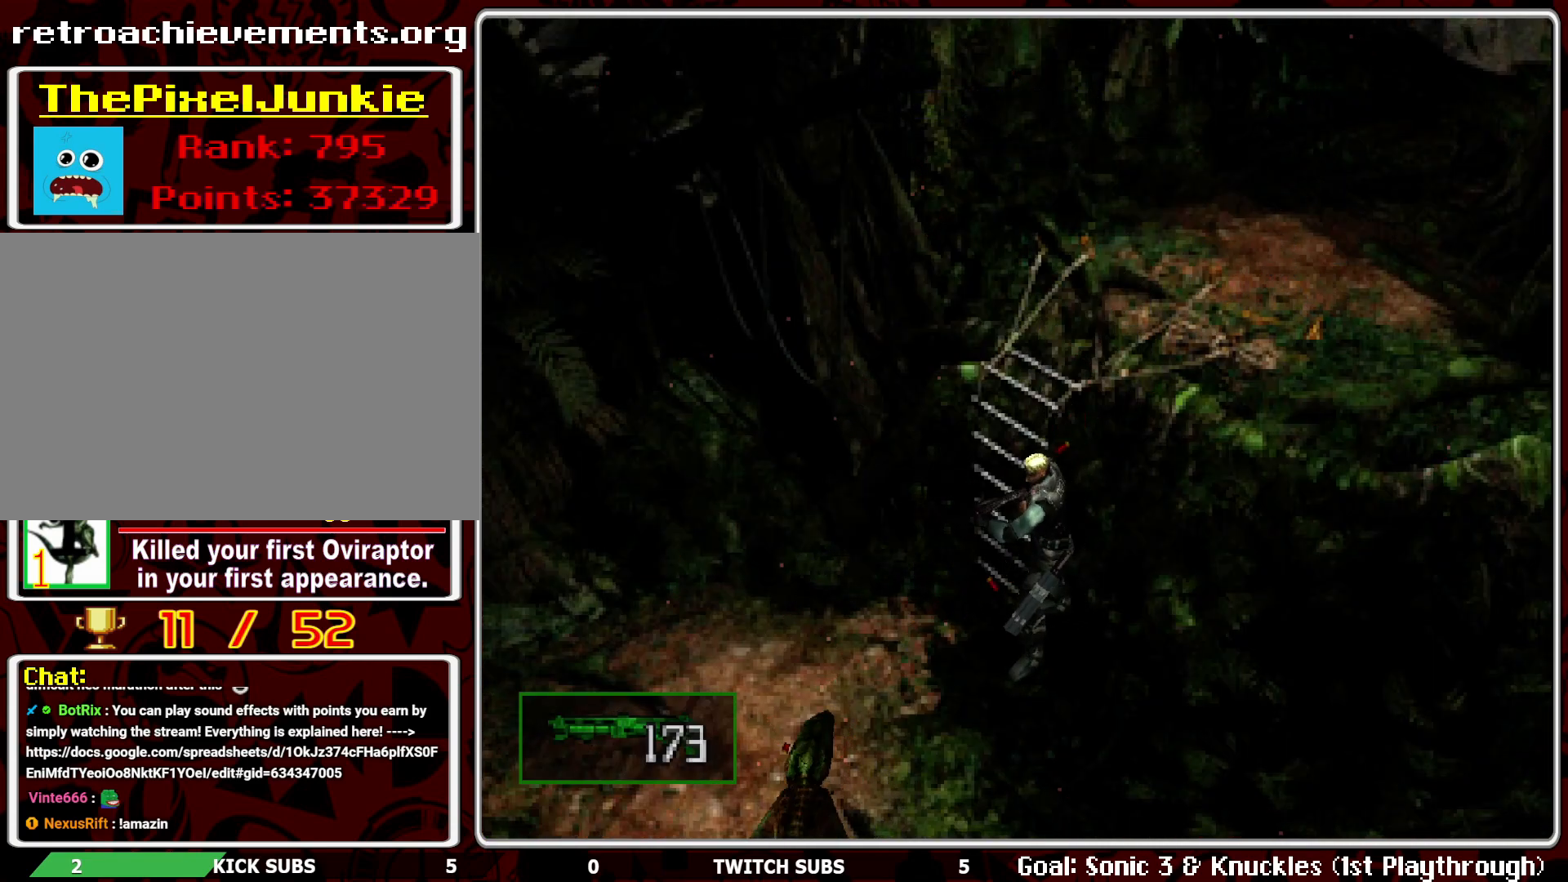
{"buttons": ["L1", "R1"], "left_stick": "center", "events": [[67, "CROSS", "down"], [183, "CROSS", "up"], [500, "L1", "down"]]}
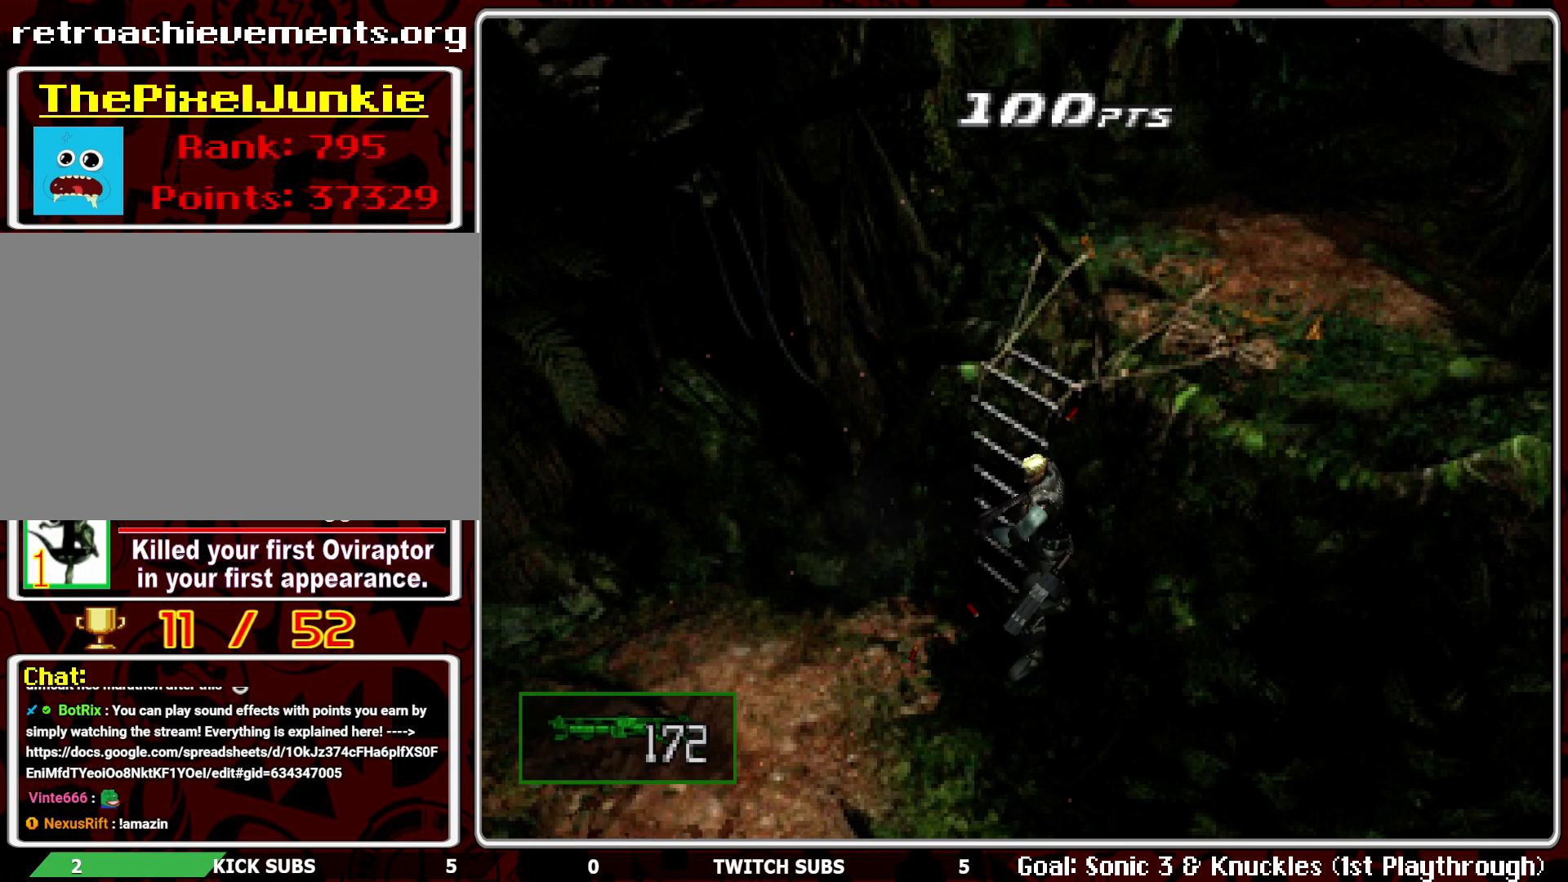
{"buttons": ["CROSS", "R1"], "left_stick": "center", "events": [[100, "L1", "up"], [200, "L1", "down"], [267, "L1", "up"], [483, "CROSS", "down"]]}
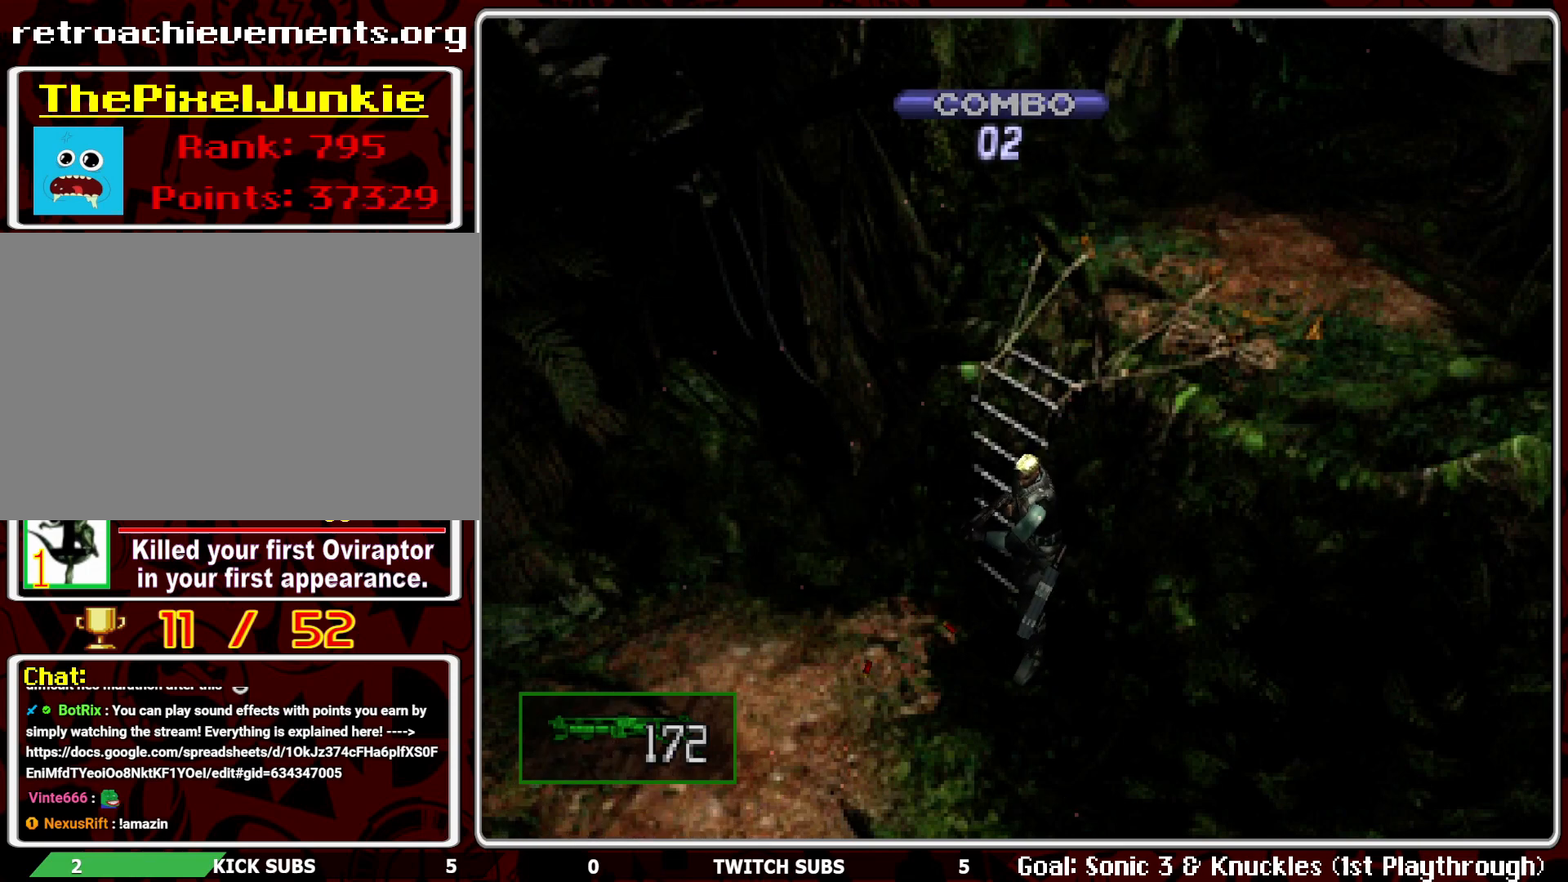
{"buttons": ["R1"], "left_stick": "center", "events": [[100, "CROSS", "up"], [150, "CROSS", "down"], [267, "CROSS", "up"]]}
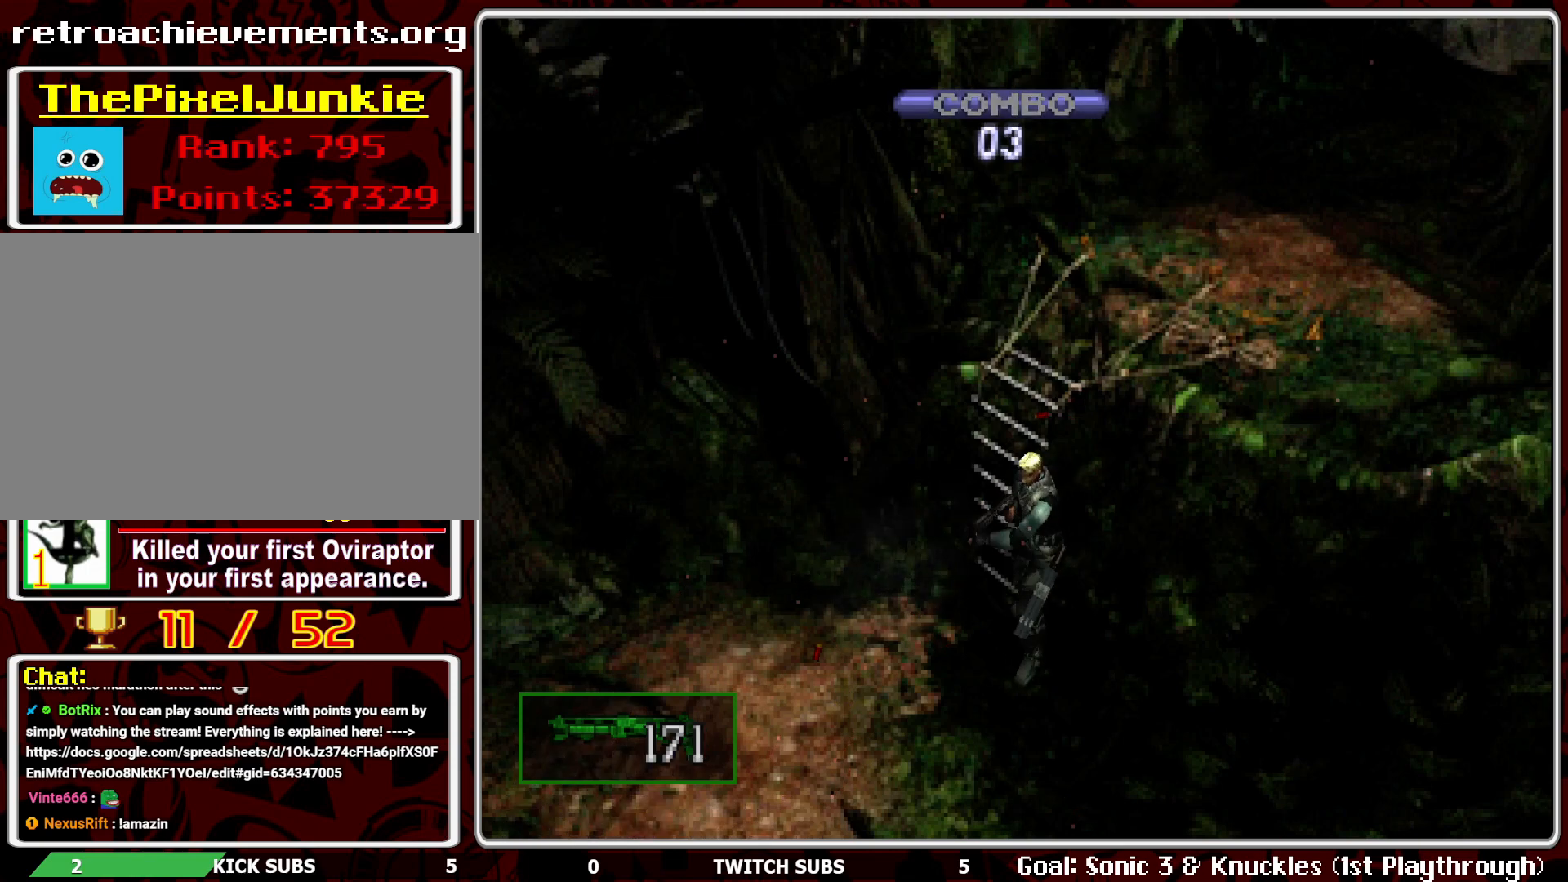
{"buttons": ["R1"], "left_stick": "center", "events": [[283, "CROSS", "down"], [317, "CROSS", "up"]]}
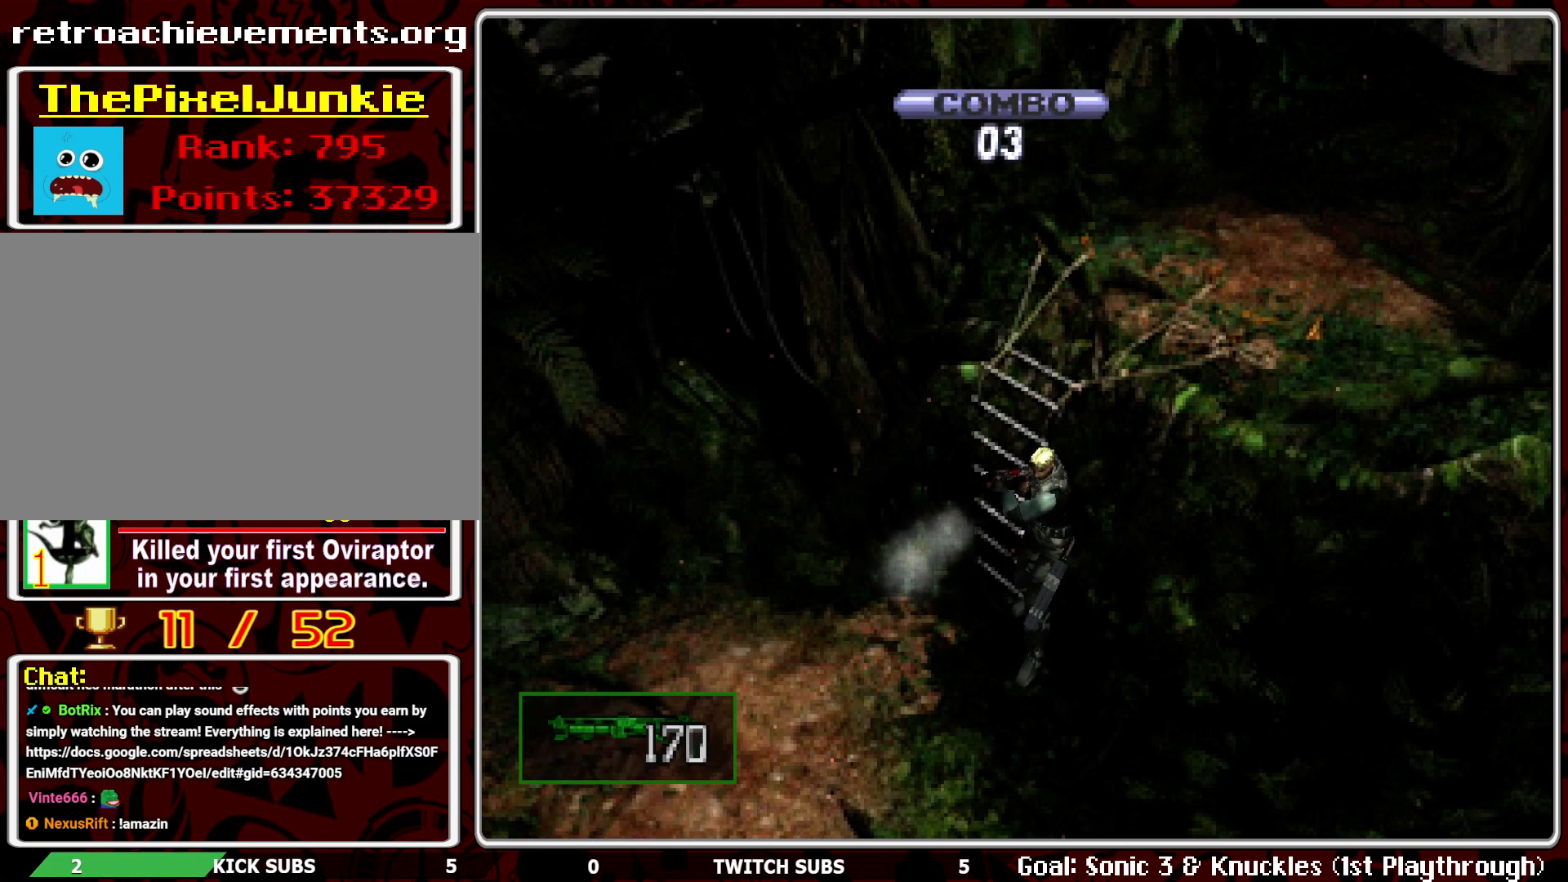
{"buttons": ["DPAD_UP"], "left_stick": "center", "events": [[333, "R1", "up"], [467, "DPAD_UP", "down"]]}
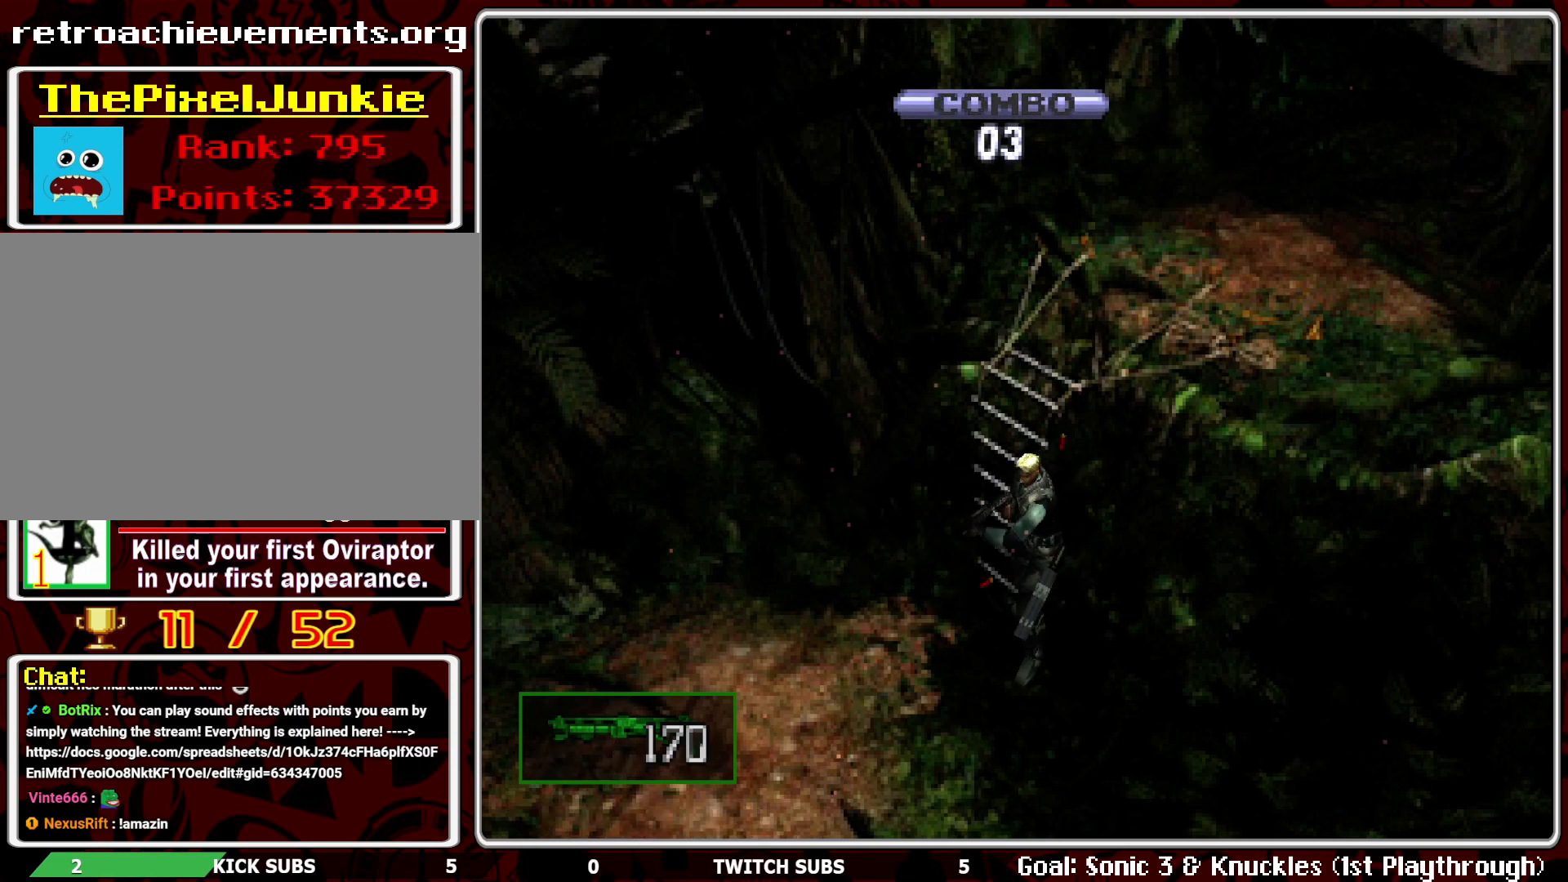
{"buttons": ["DPAD_UP"], "left_stick": "center", "events": []}
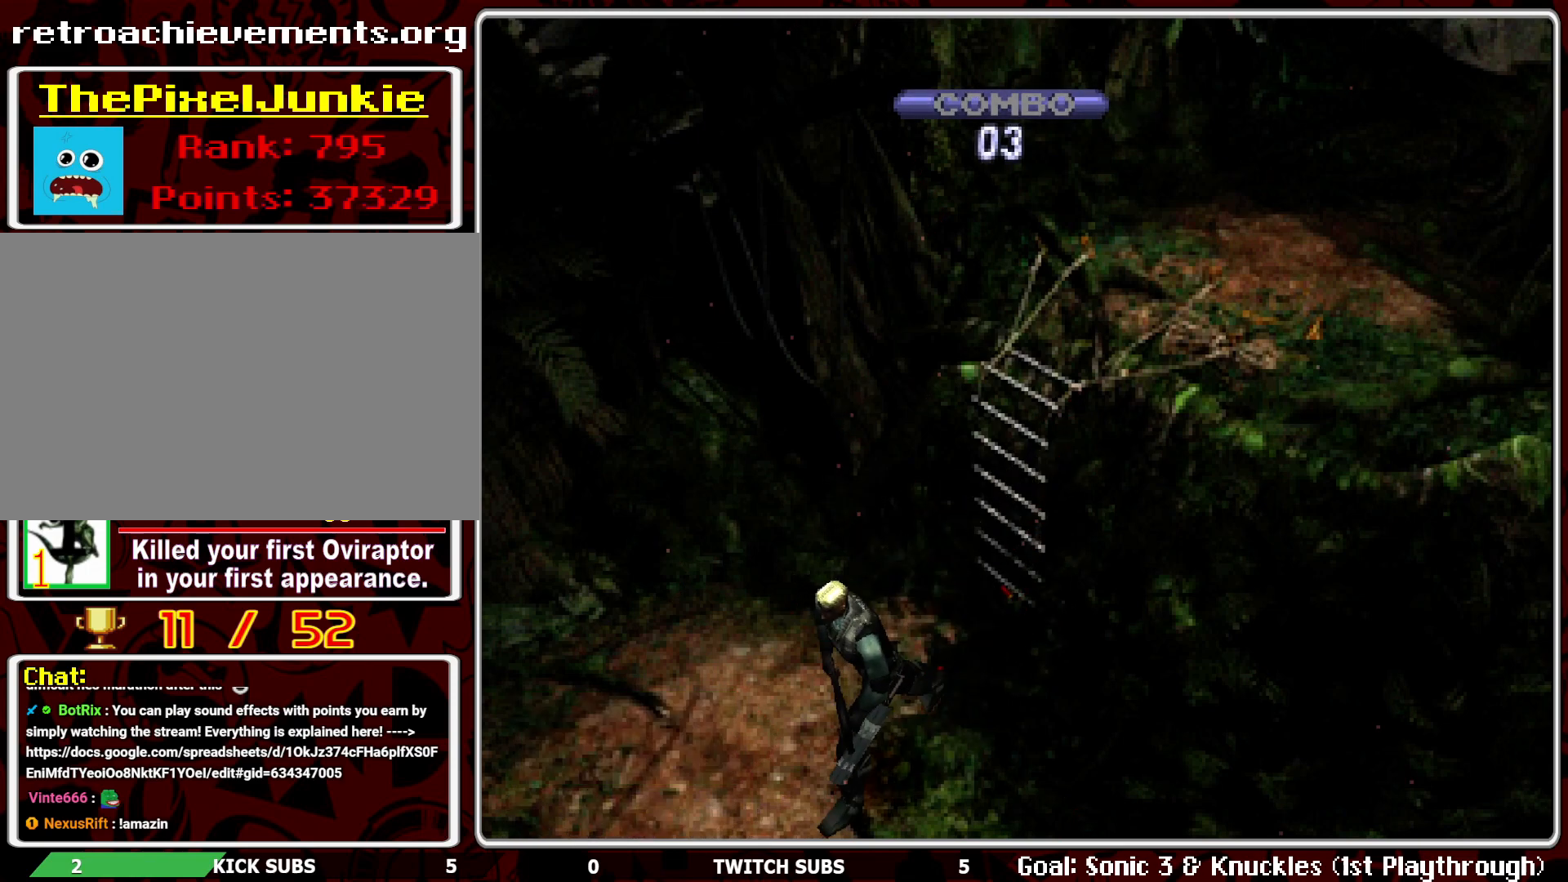
{"buttons": ["DPAD_UP"], "left_stick": "center", "events": []}
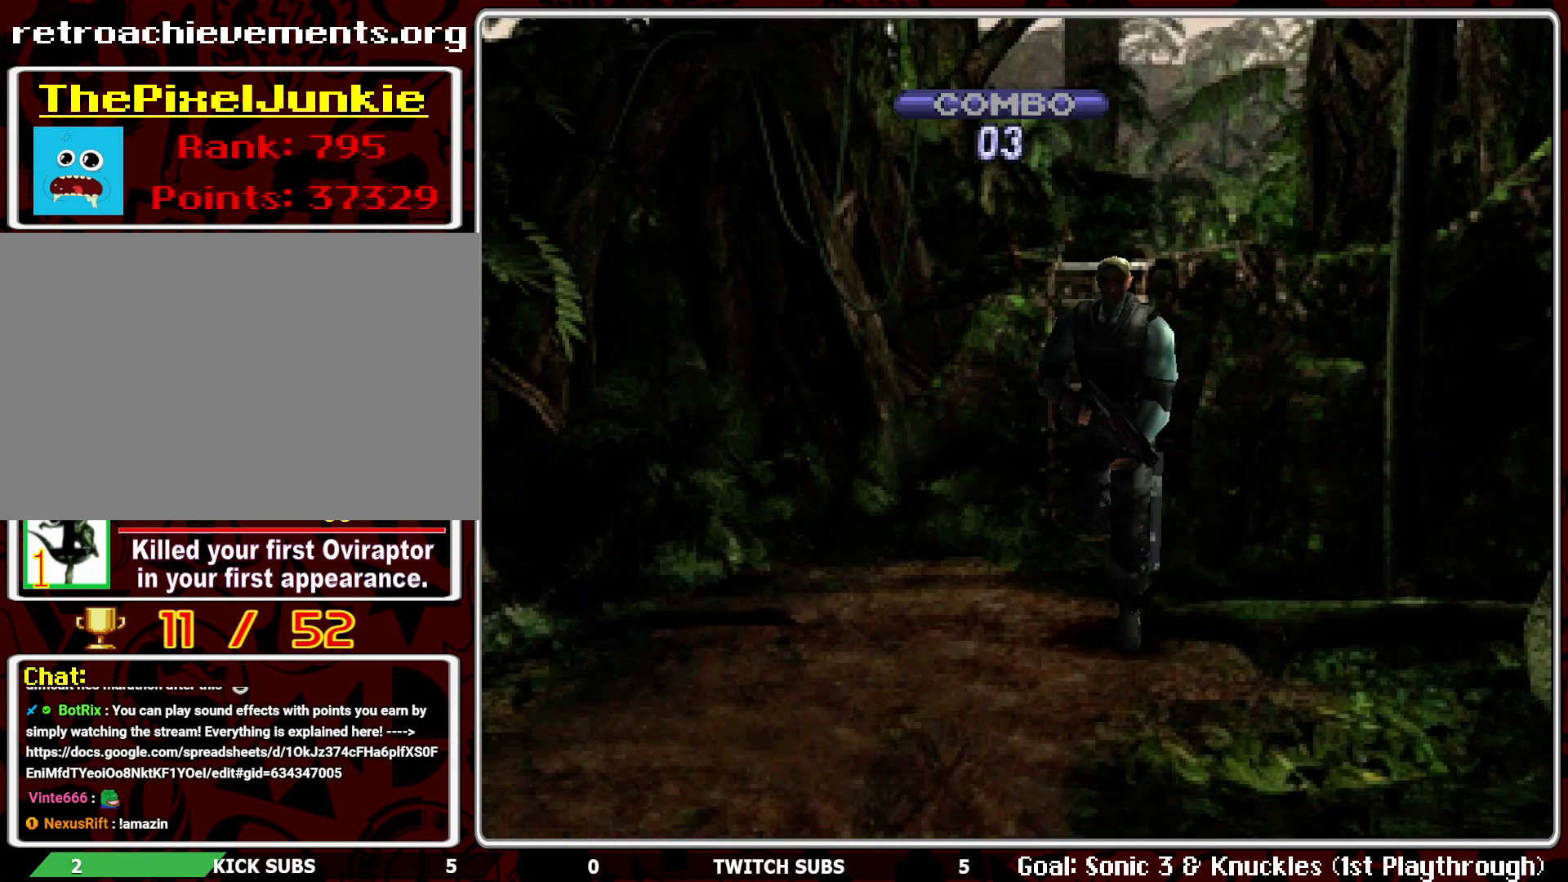
{"buttons": ["DPAD_UP"], "left_stick": "center", "events": []}
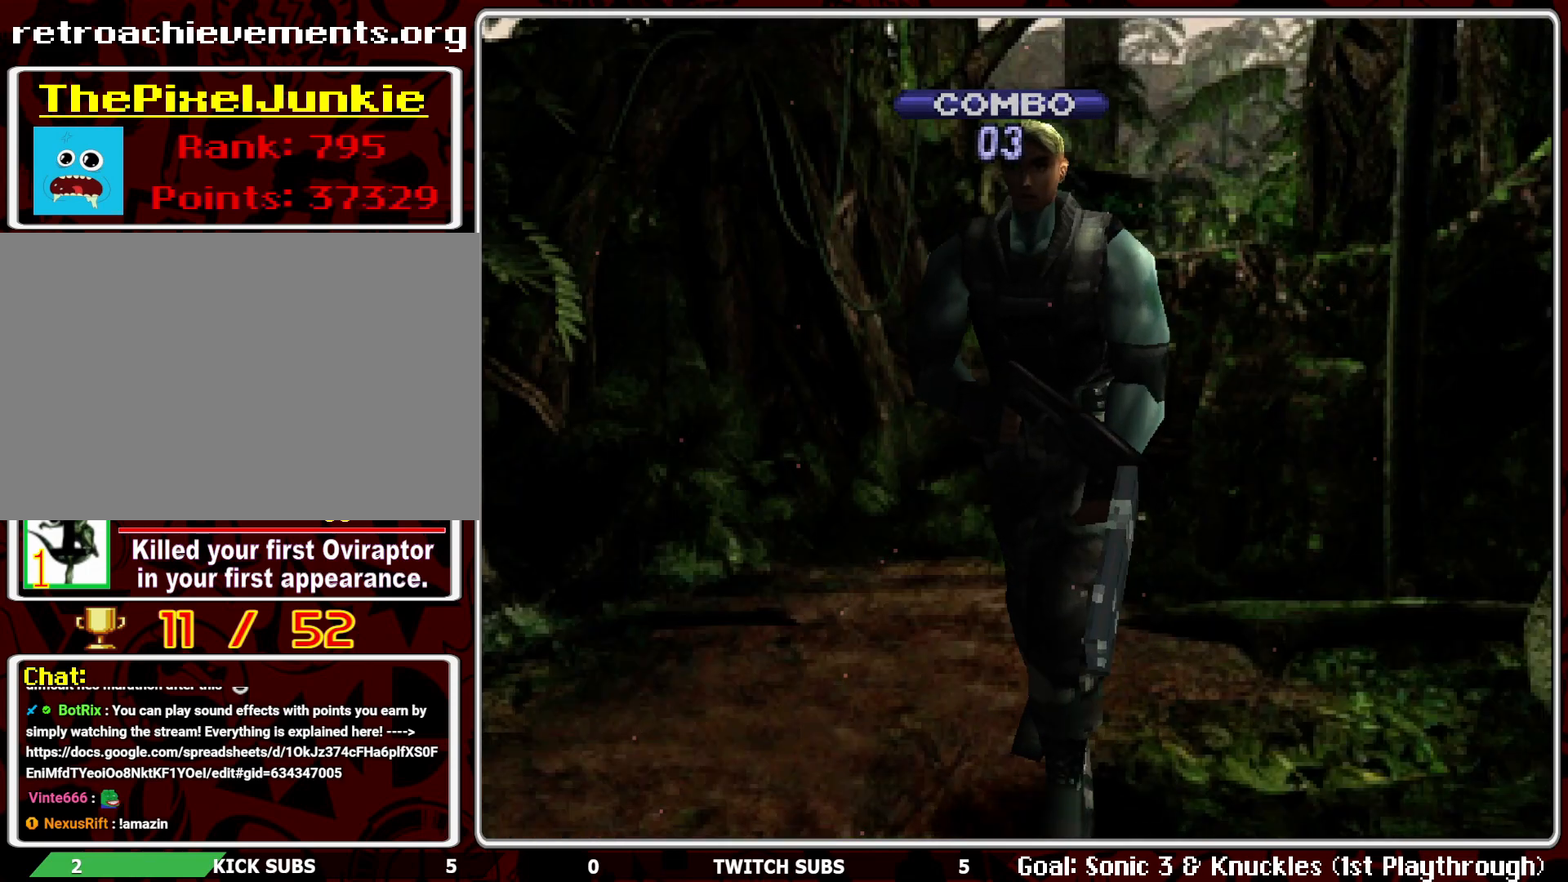
{"buttons": ["DPAD_UP"], "left_stick": "center", "events": []}
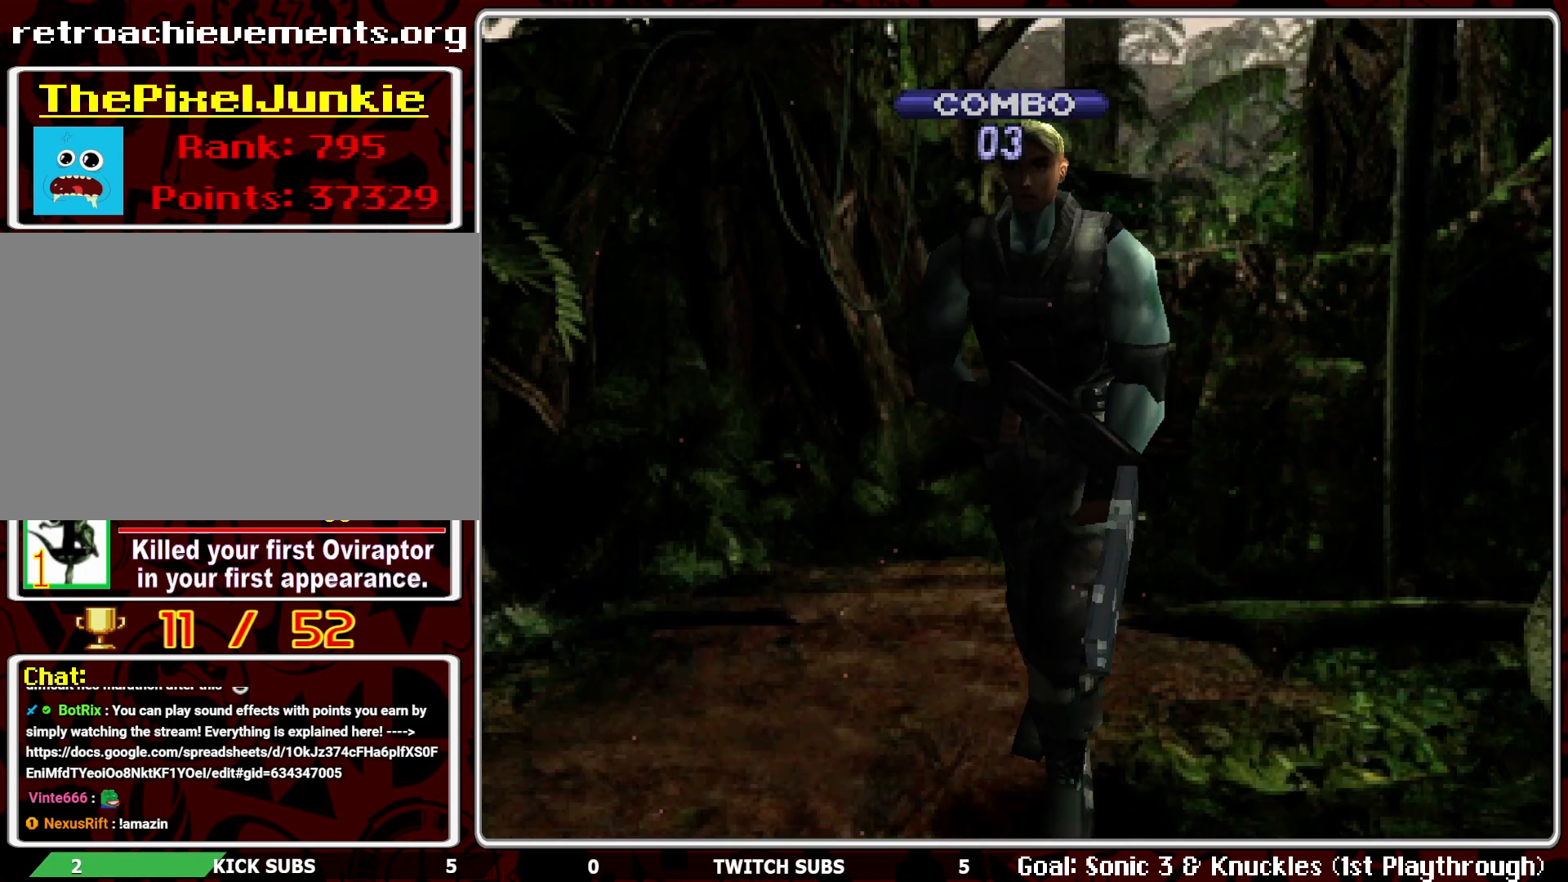
{"buttons": ["DPAD_UP"], "left_stick": "center", "events": []}
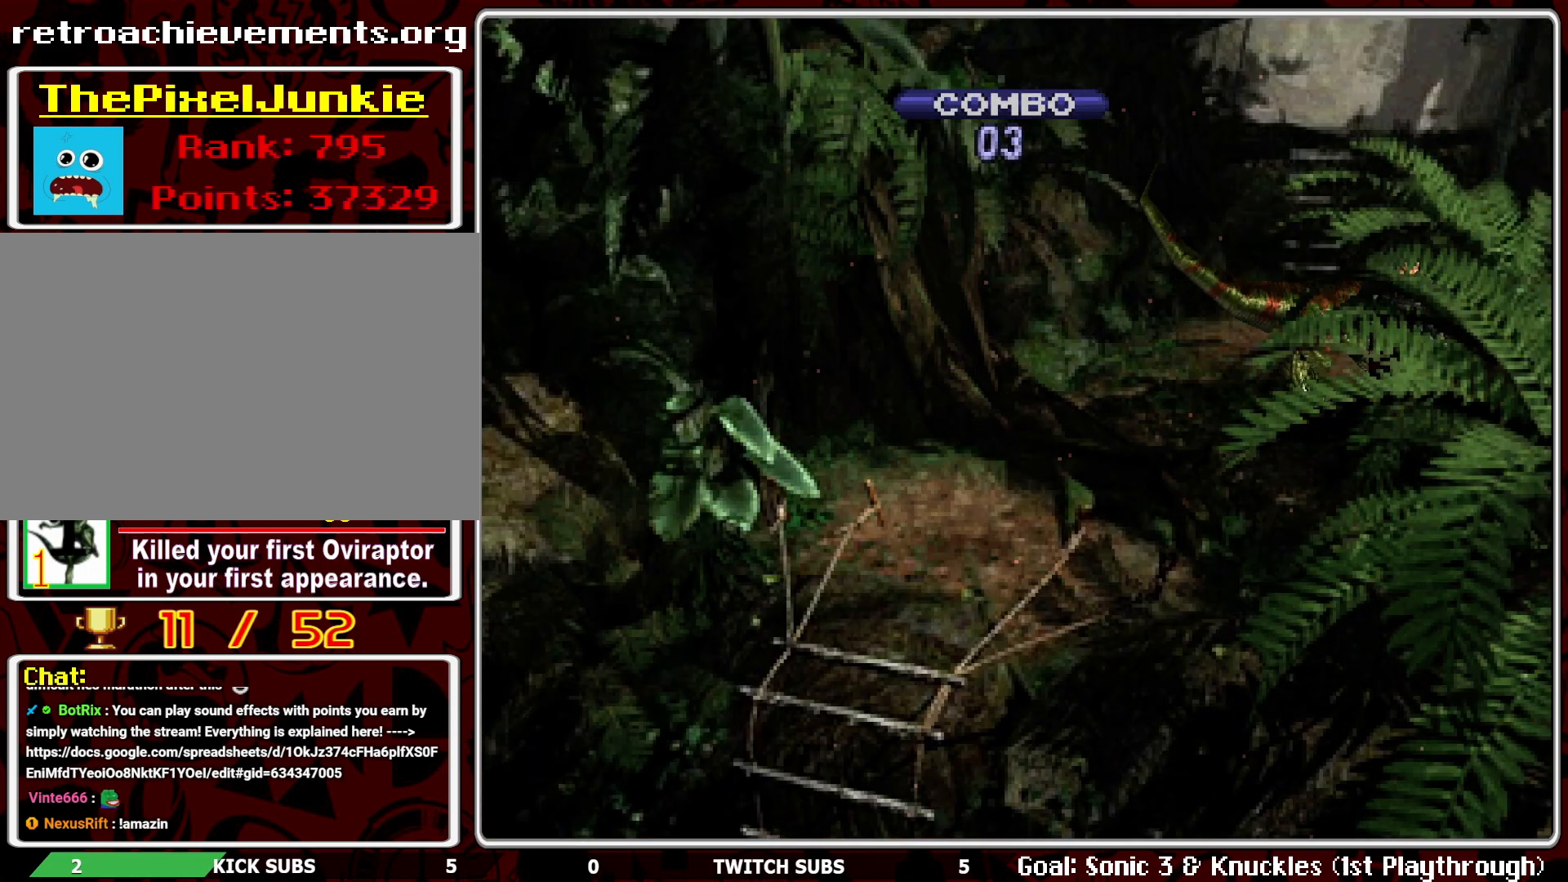
{"buttons": ["DPAD_UP"], "left_stick": "center", "events": []}
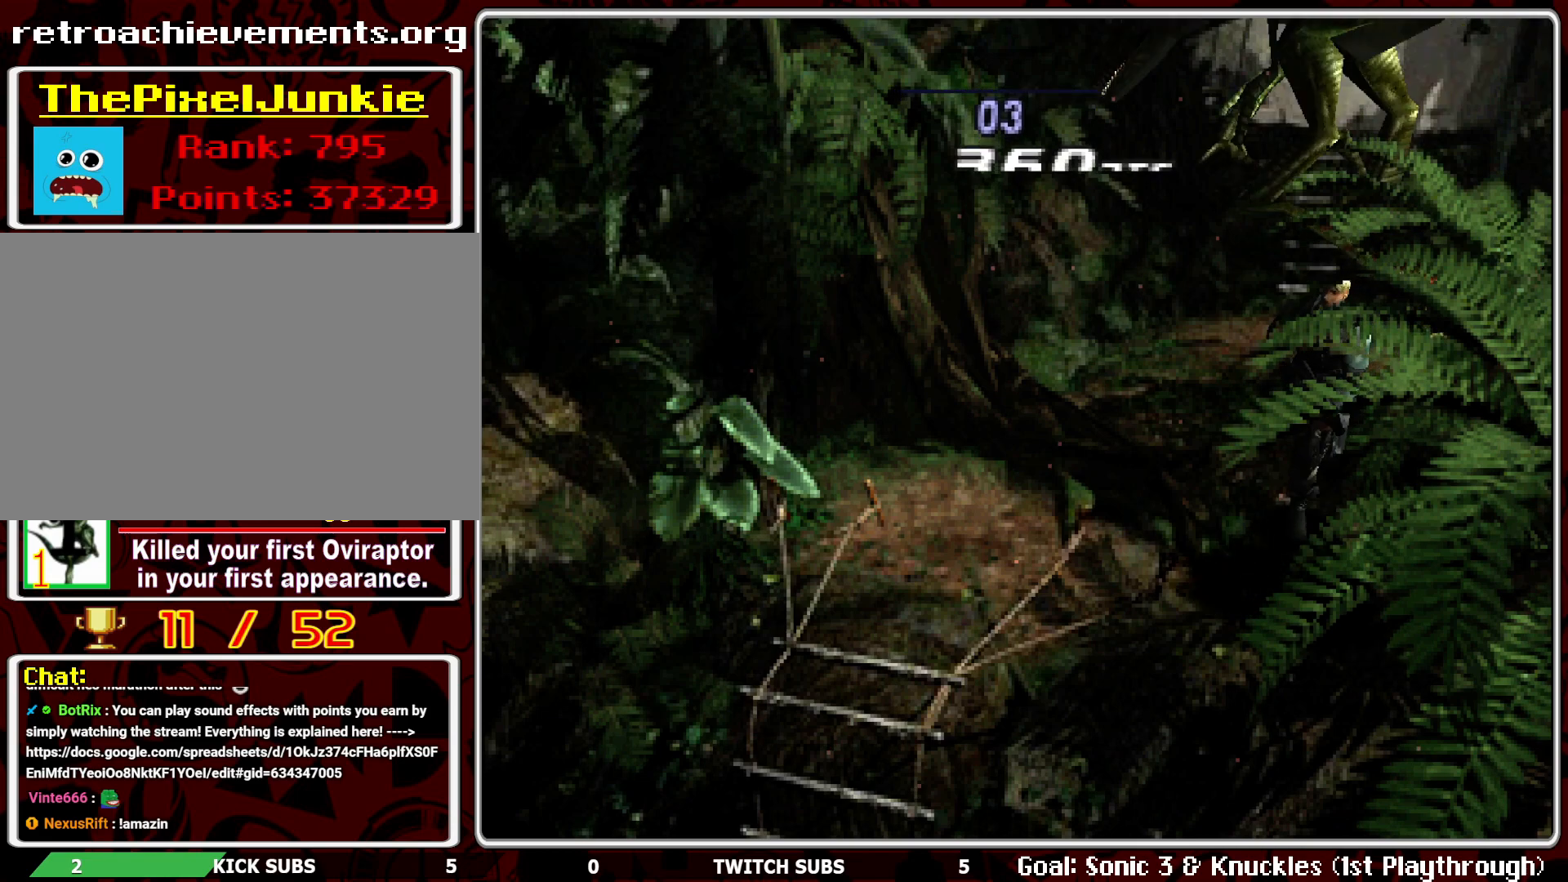
{"buttons": ["DPAD_UP"], "left_stick": "center", "events": [[83, "DPAD_RIGHT", "down"], [367, "DPAD_RIGHT", "up"]]}
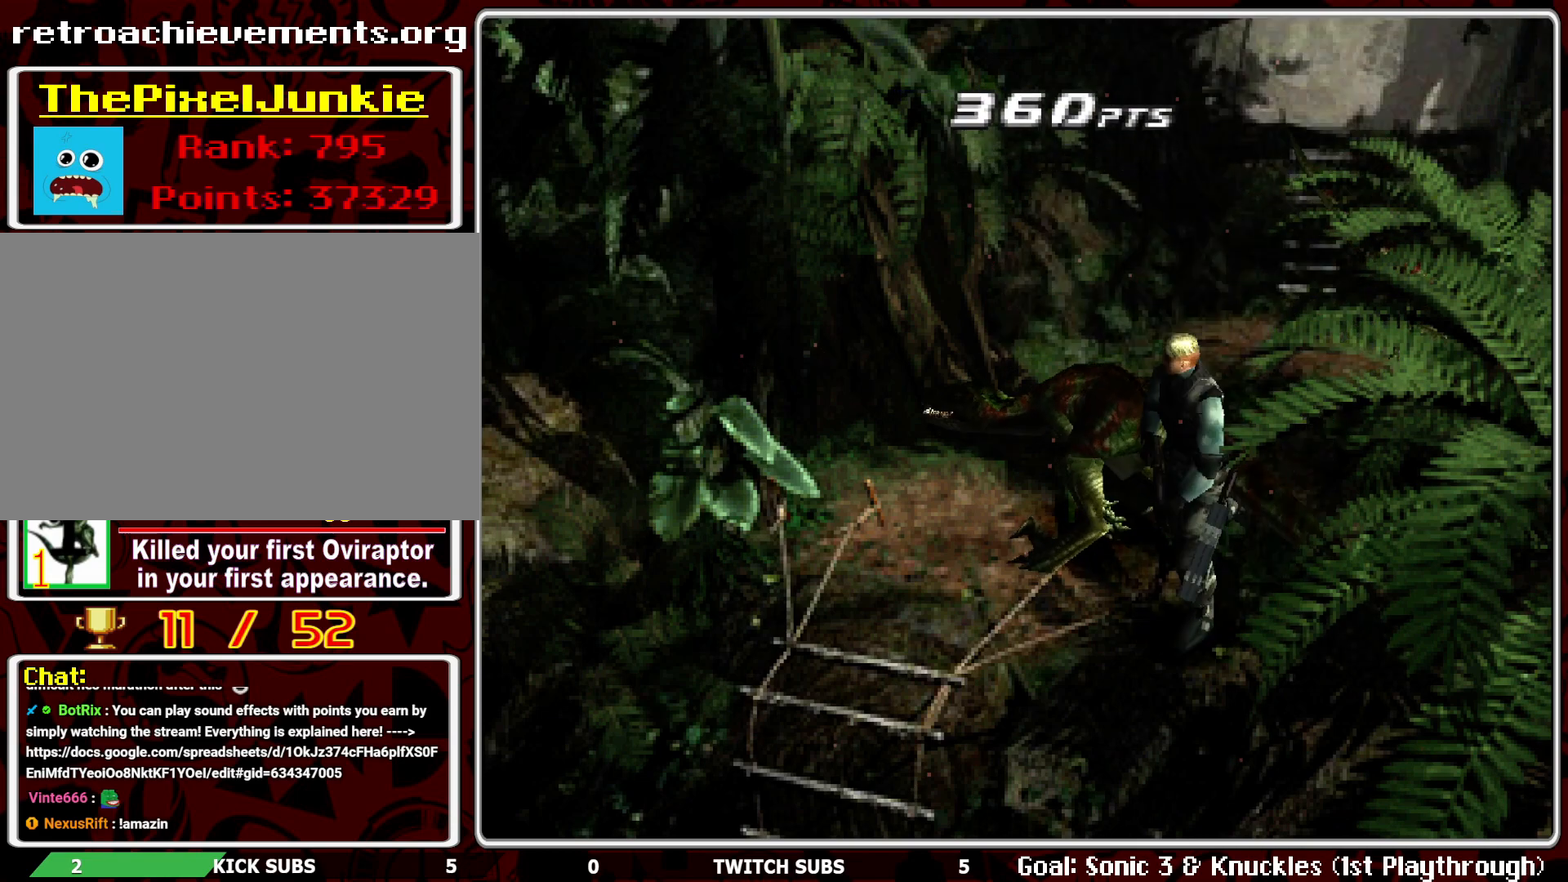
{"buttons": ["CROSS", "DPAD_UP", "DPAD_LEFT"], "left_stick": "center", "events": [[50, "CROSS", "down"], [167, "CROSS", "up"], [183, "CROSS", "down"], [317, "CROSS", "up"], [350, "CROSS", "down"], [500, "DPAD_LEFT", "down"]]}
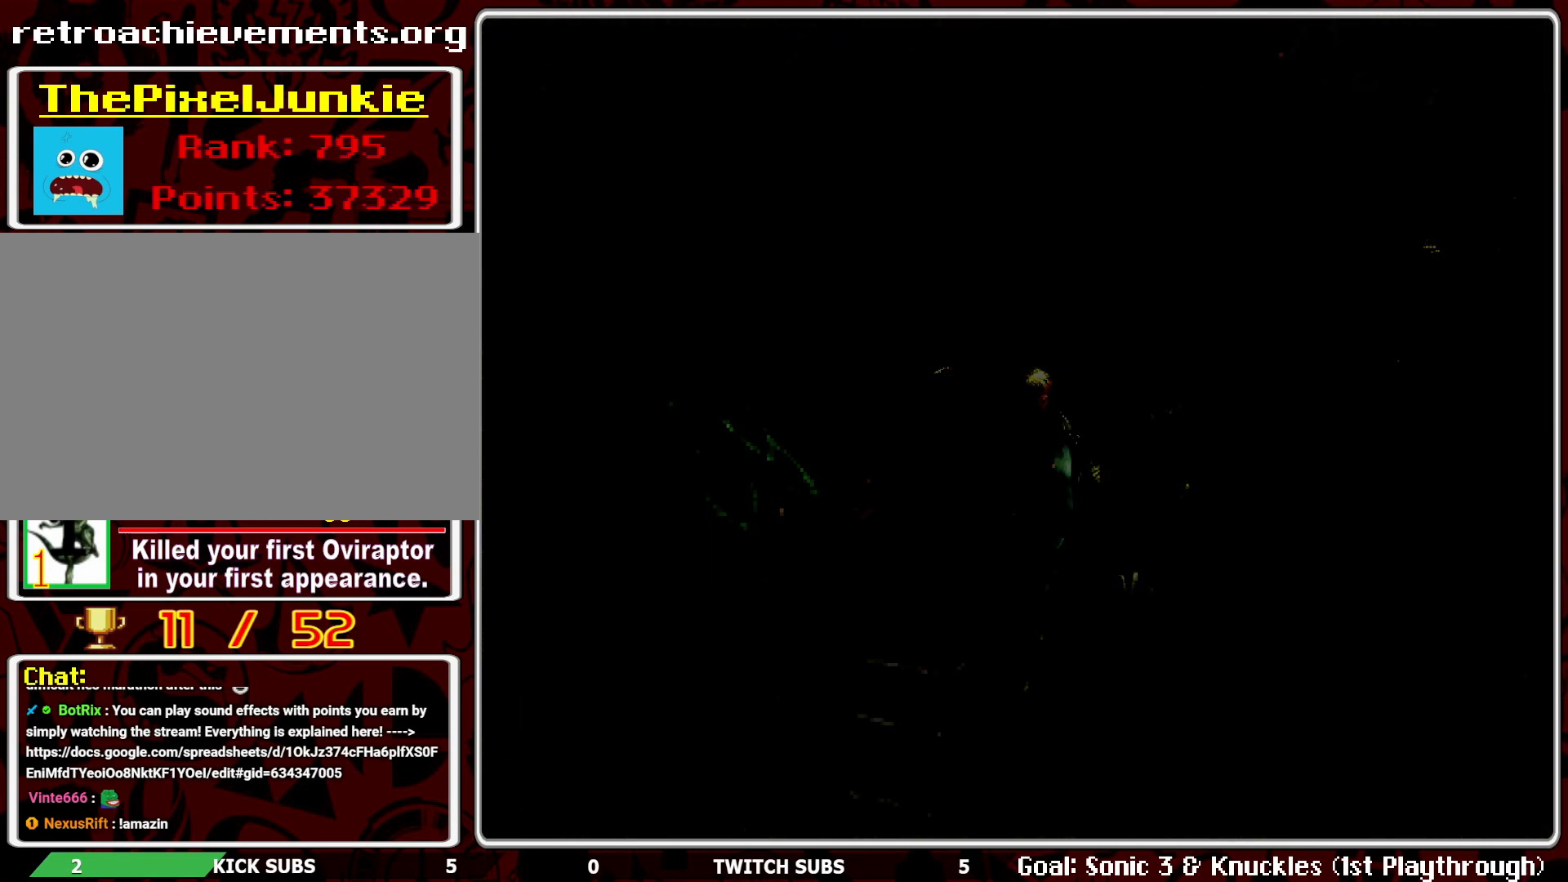
{"buttons": [], "left_stick": "center", "events": [[67, "DPAD_LEFT", "up"], [100, "CROSS", "up"], [150, "CROSS", "down"], [267, "CROSS", "up"], [333, "DPAD_UP", "up"]]}
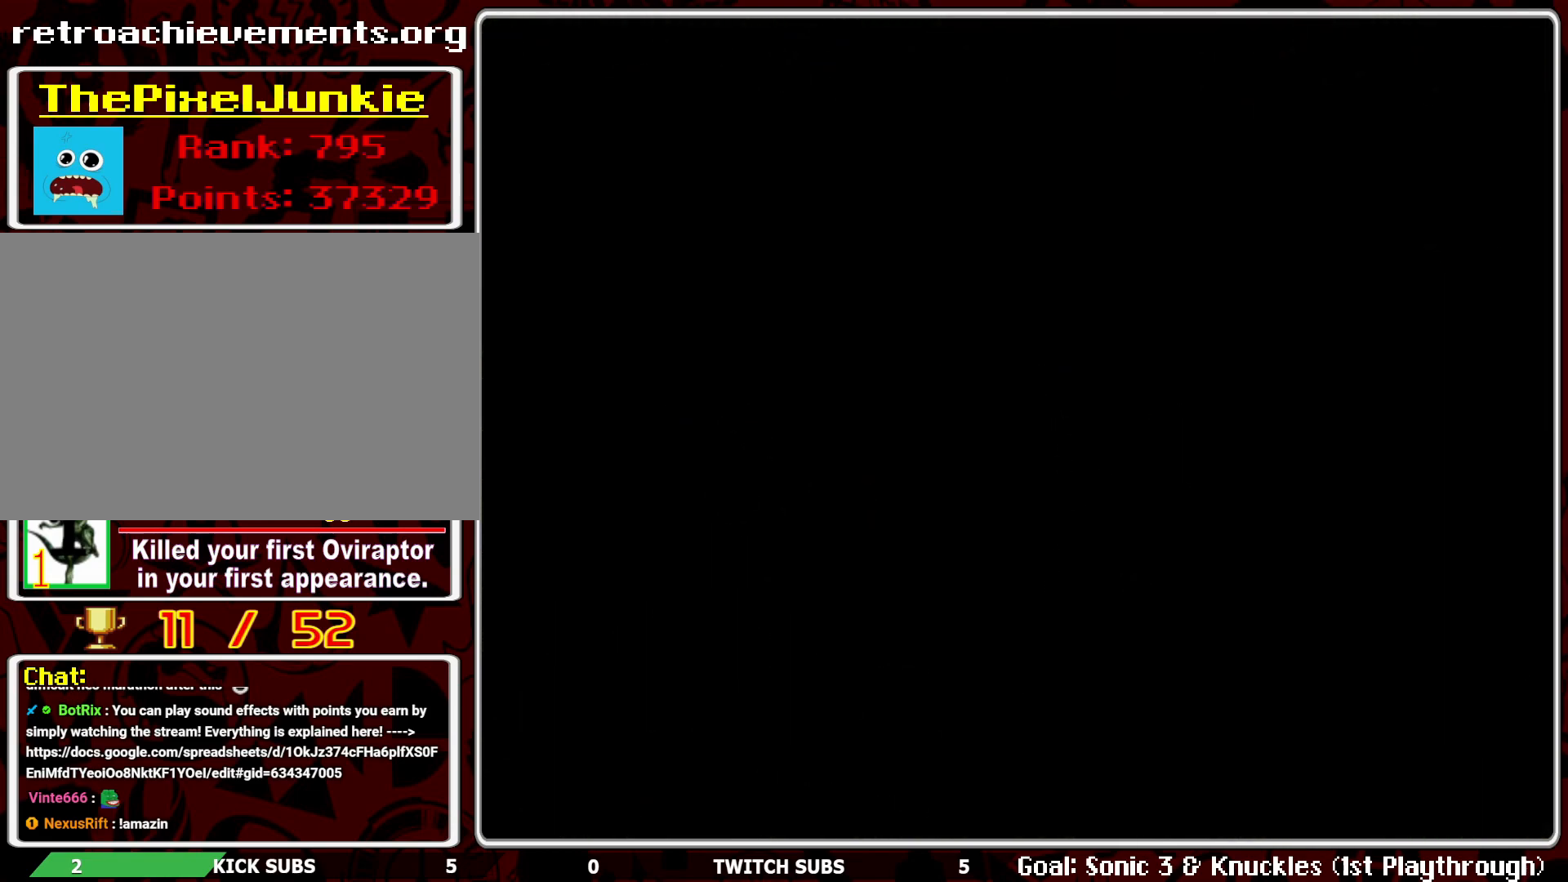
{"buttons": [], "left_stick": "center", "events": []}
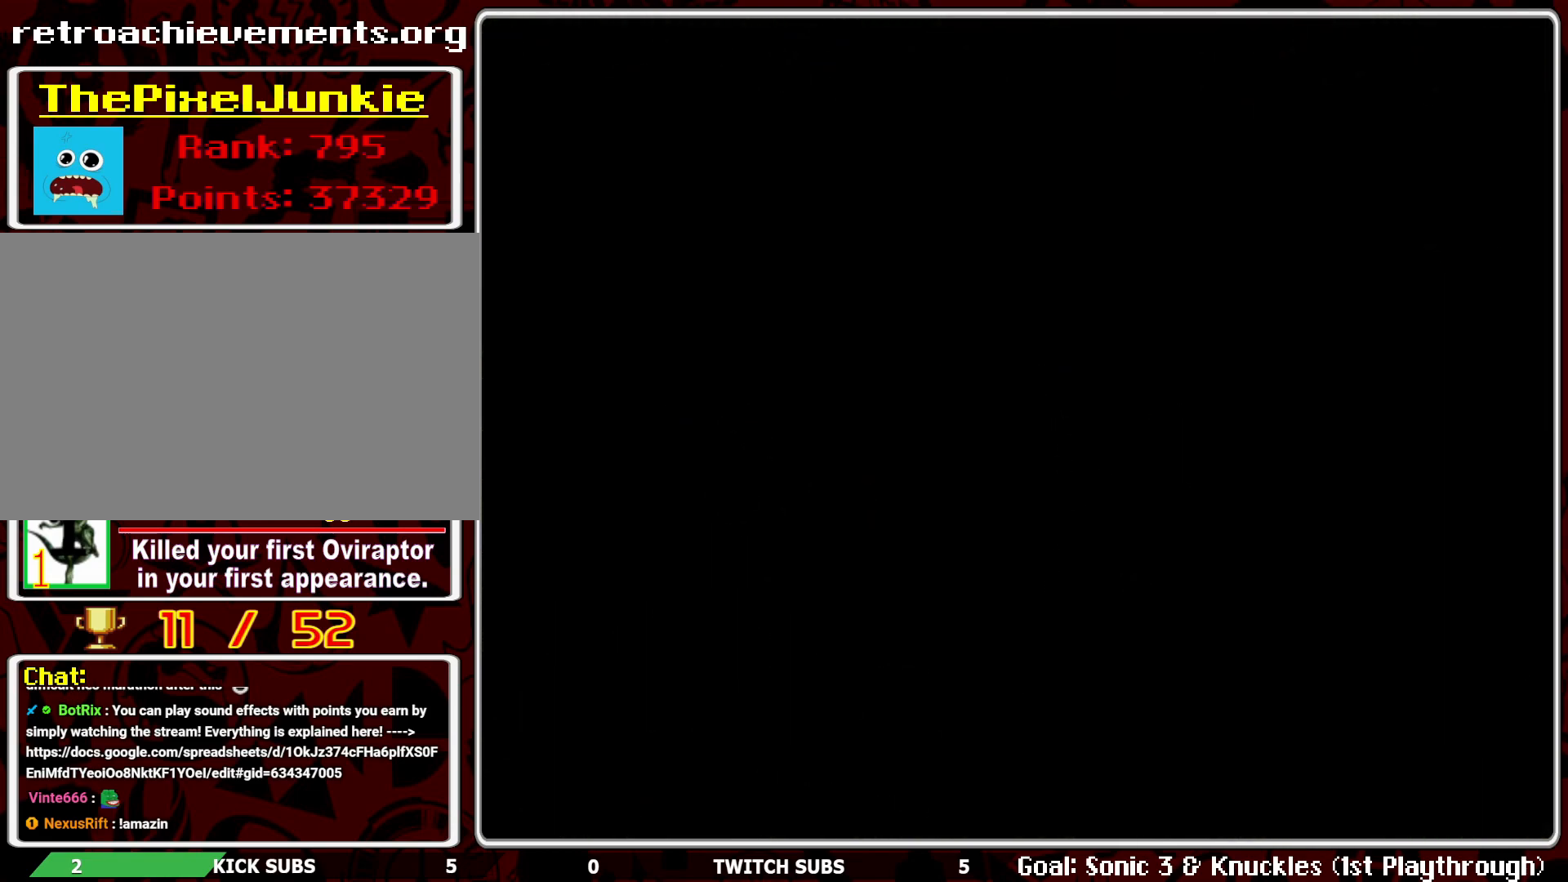
{"buttons": [], "left_stick": "center", "events": []}
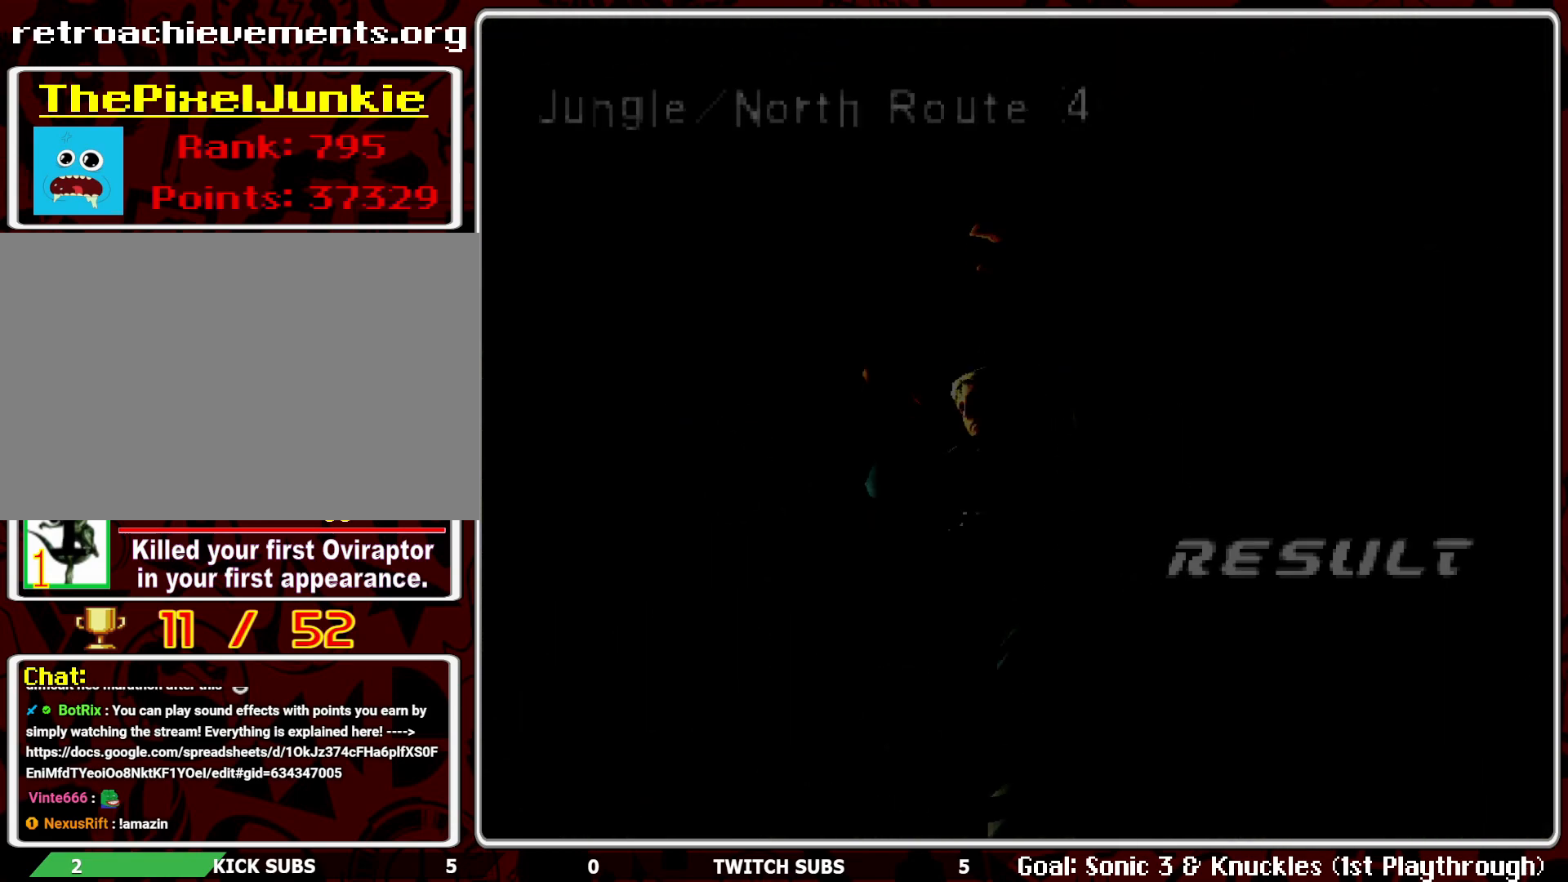
{"buttons": [], "left_stick": "center", "events": []}
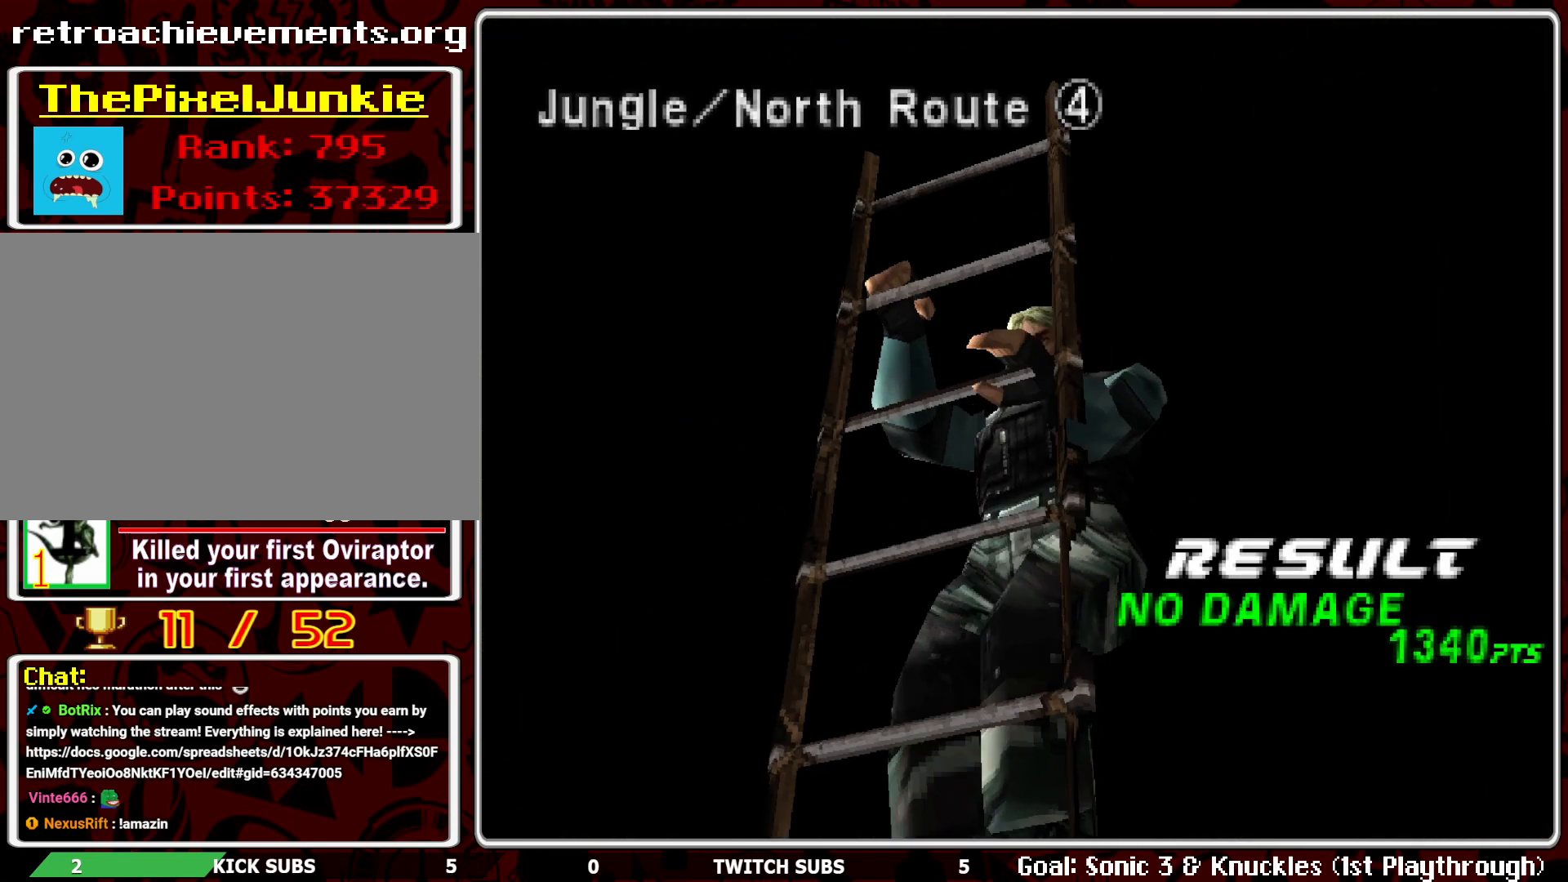
{"buttons": [], "left_stick": "center", "events": []}
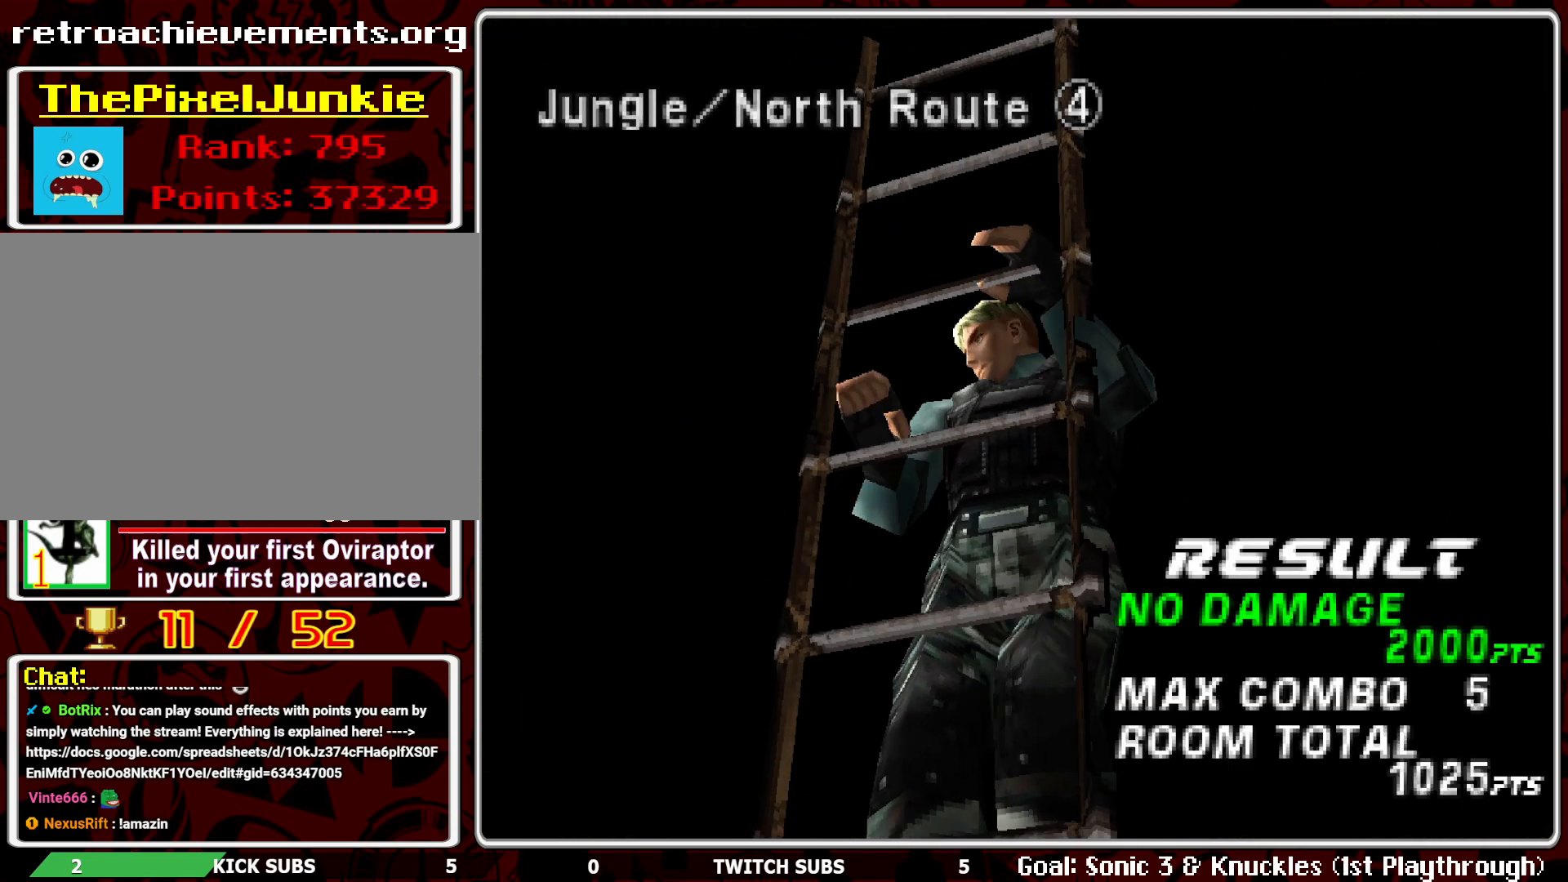
{"buttons": [], "left_stick": "center", "events": []}
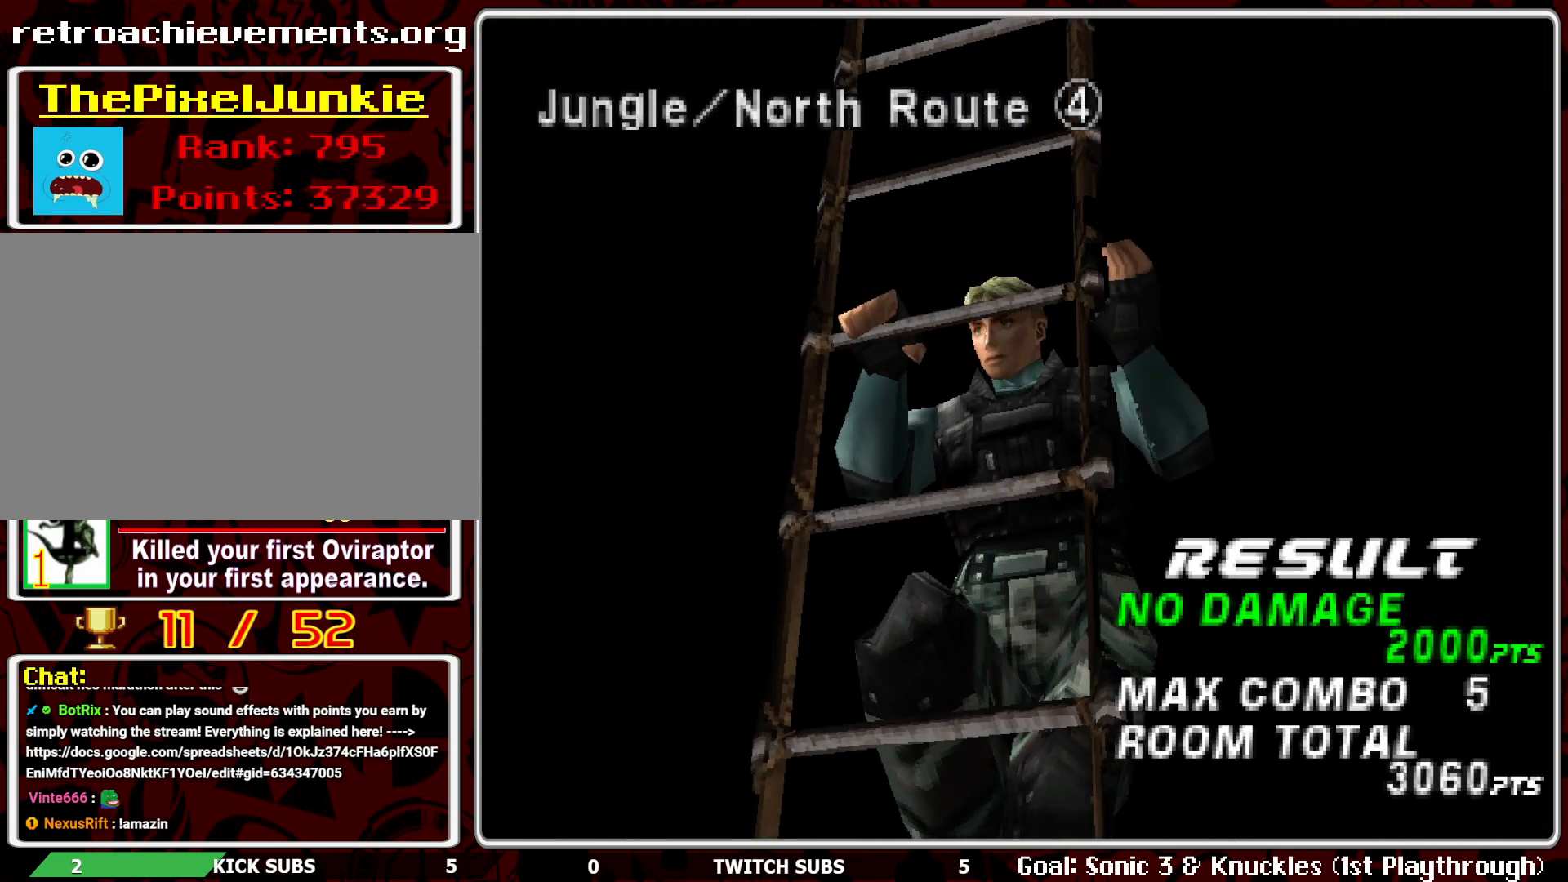
{"buttons": [], "left_stick": "center", "events": []}
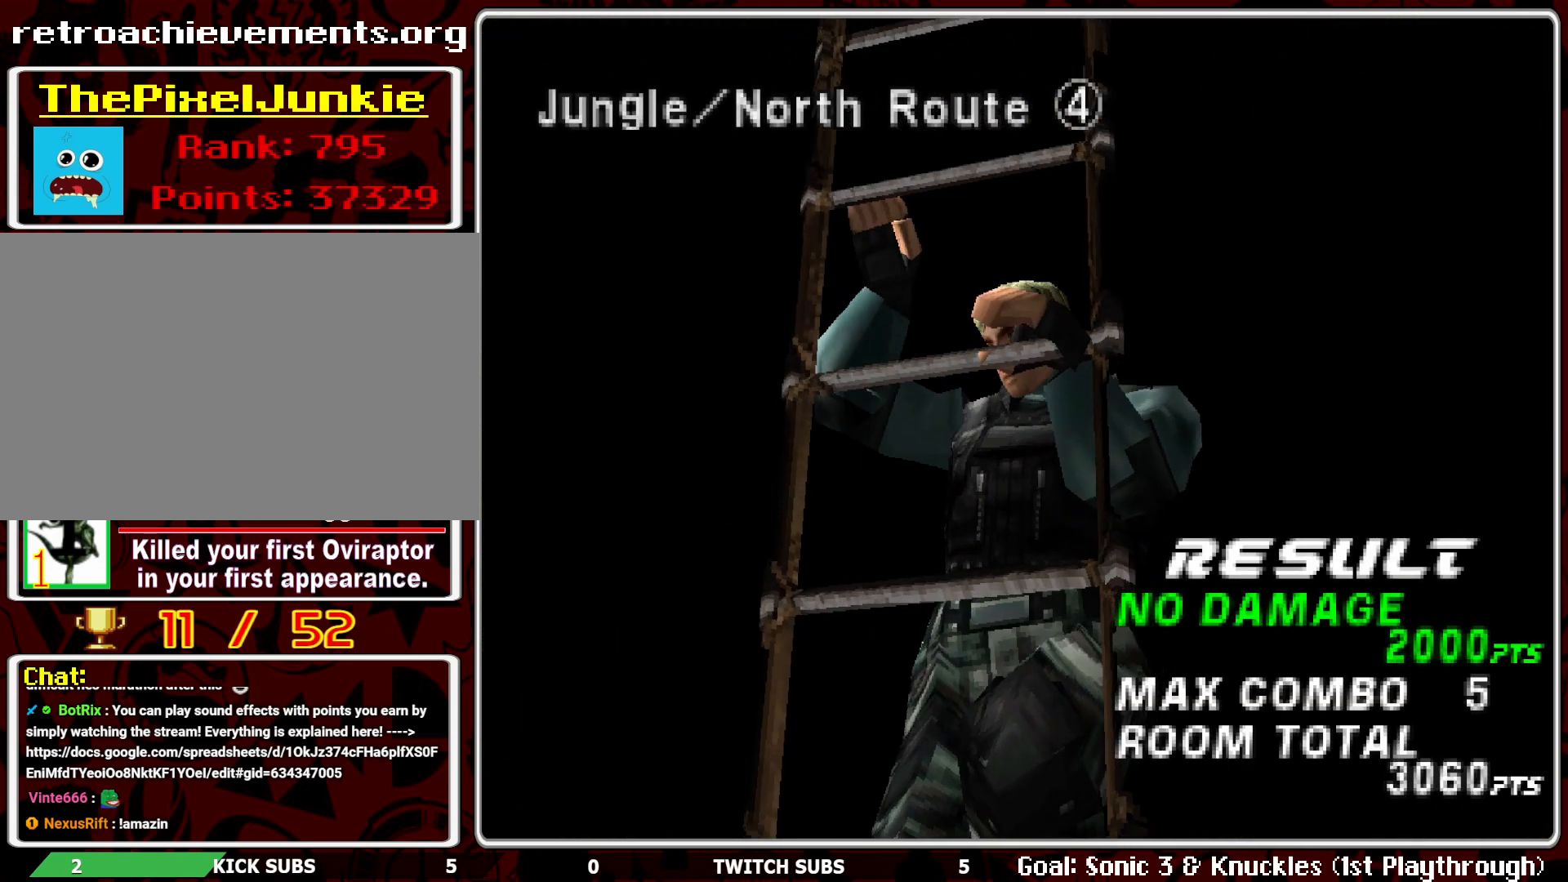
{"buttons": [], "left_stick": "center", "events": []}
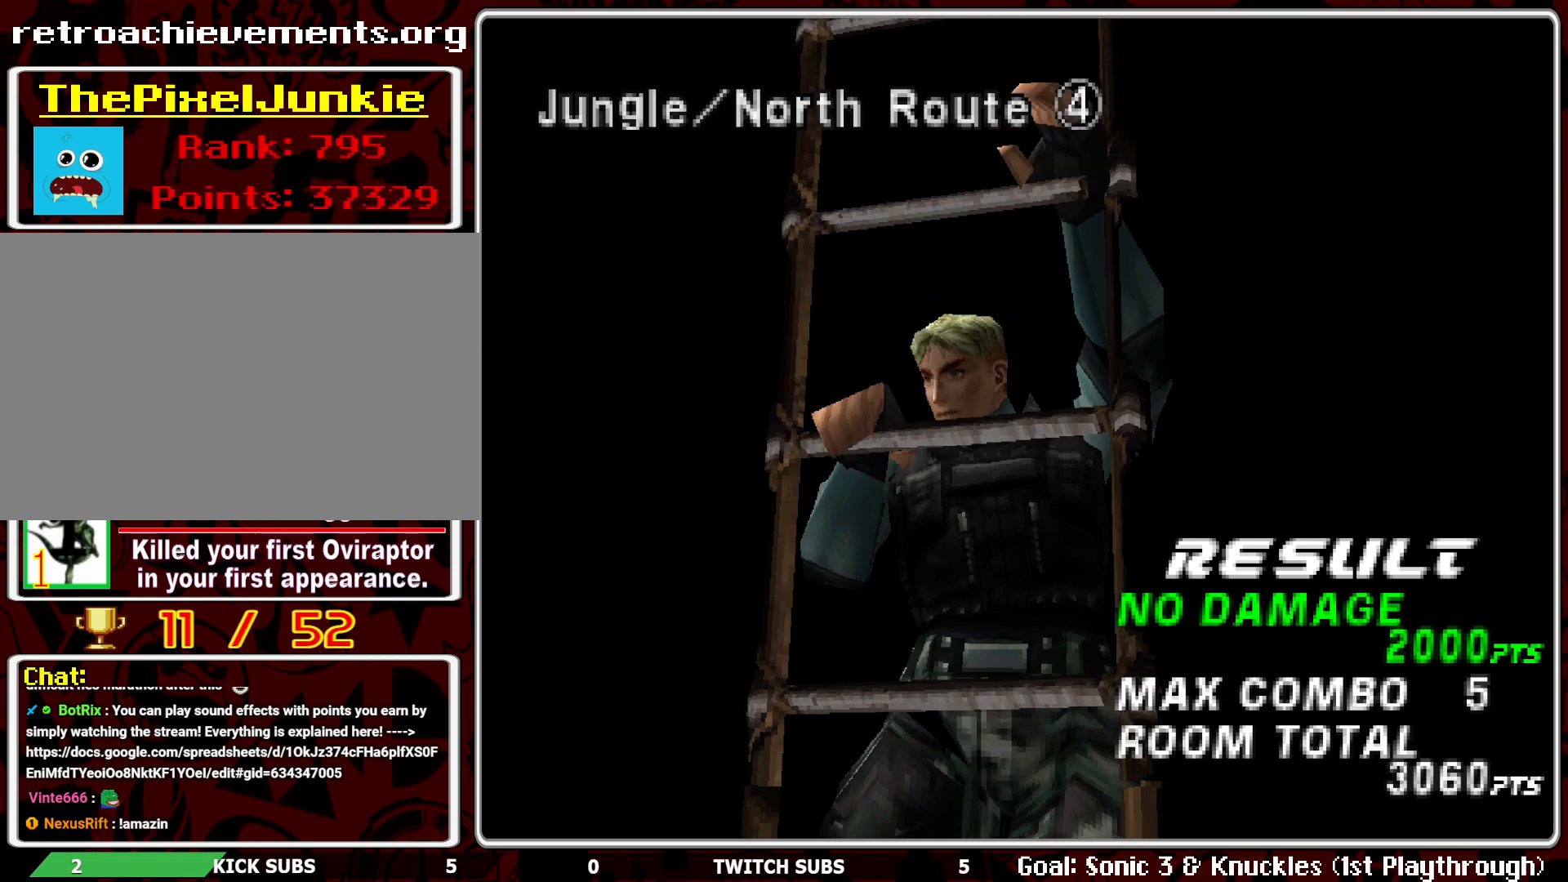
{"buttons": [], "left_stick": "center", "events": [[100, "R2", "down"], [483, "R2", "up"]]}
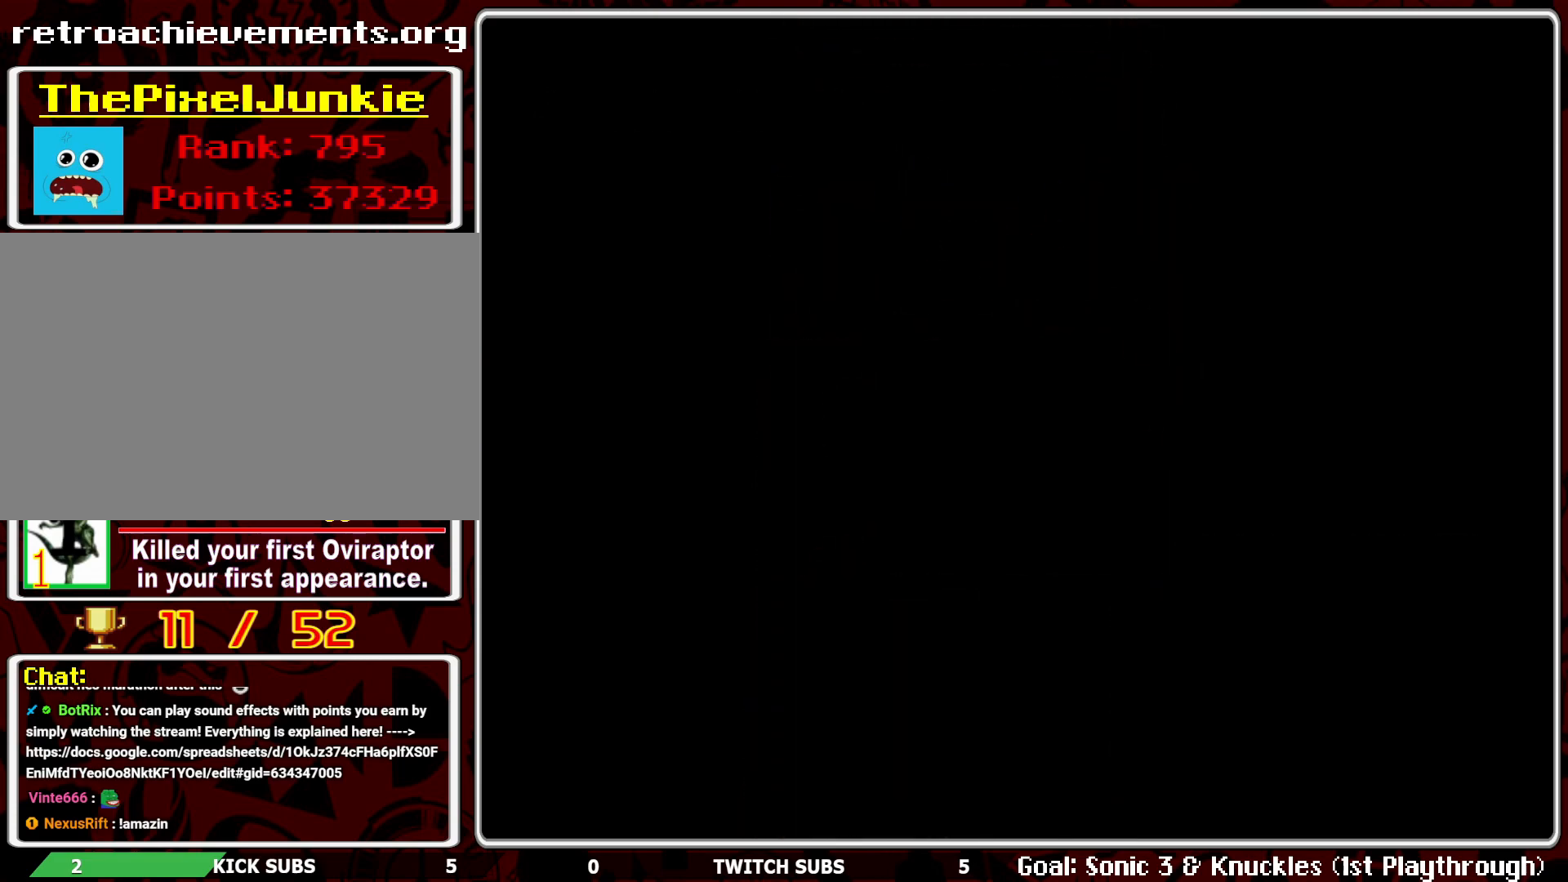
{"buttons": [], "left_stick": "center", "events": [[283, "R2", "down"], [400, "R2", "up"]]}